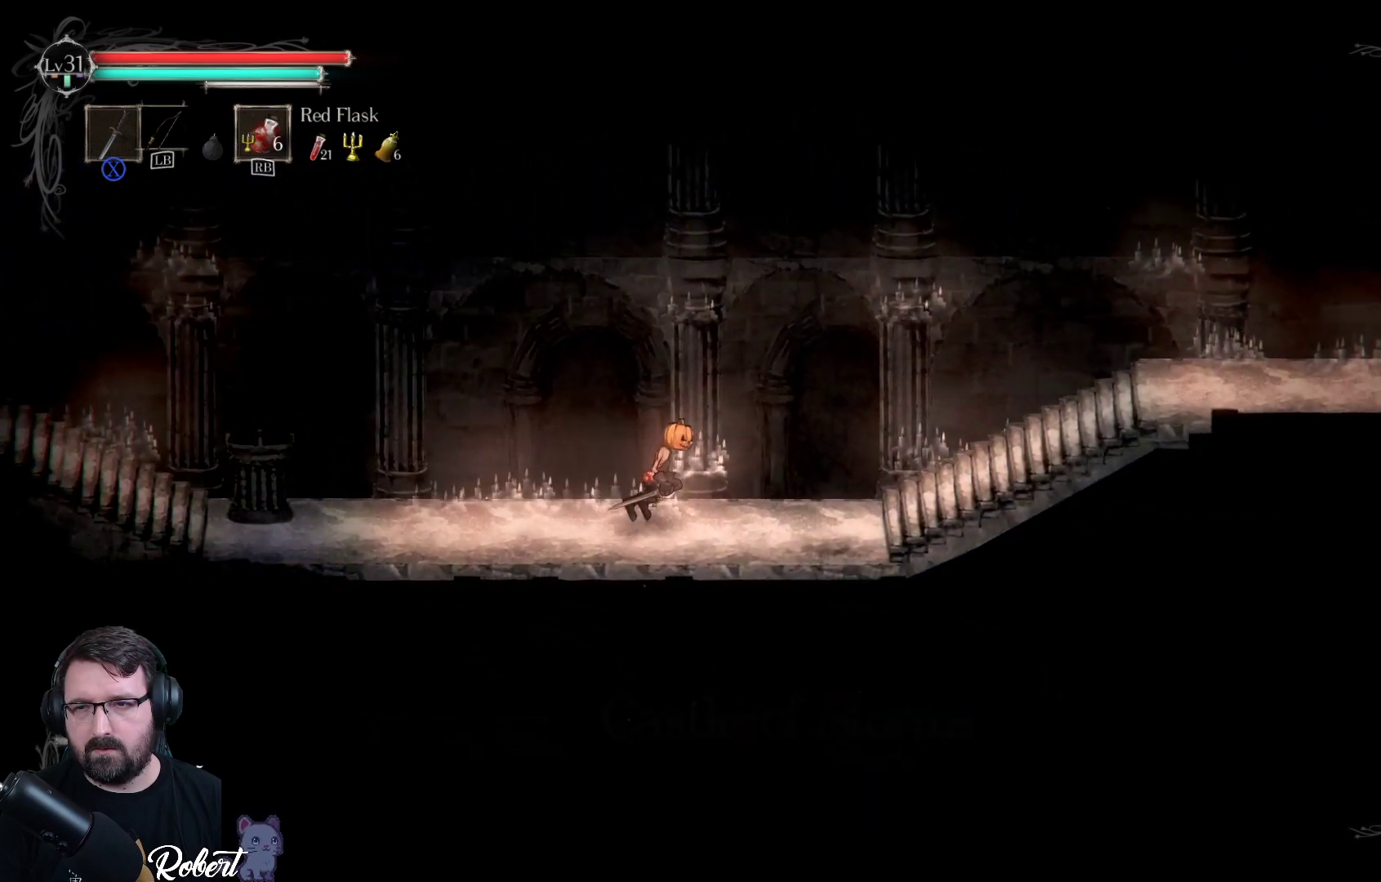
Gameplay with a controller (Xbox layout); each line is a JSON object with the inputs held at the frame after it. "events" lists button and stick changes between this image and that frame as [ms after this image, input, new state], when the widget could be followed in between.
{"buttons": [], "left_stick": "right", "right_stick": "center", "events": []}
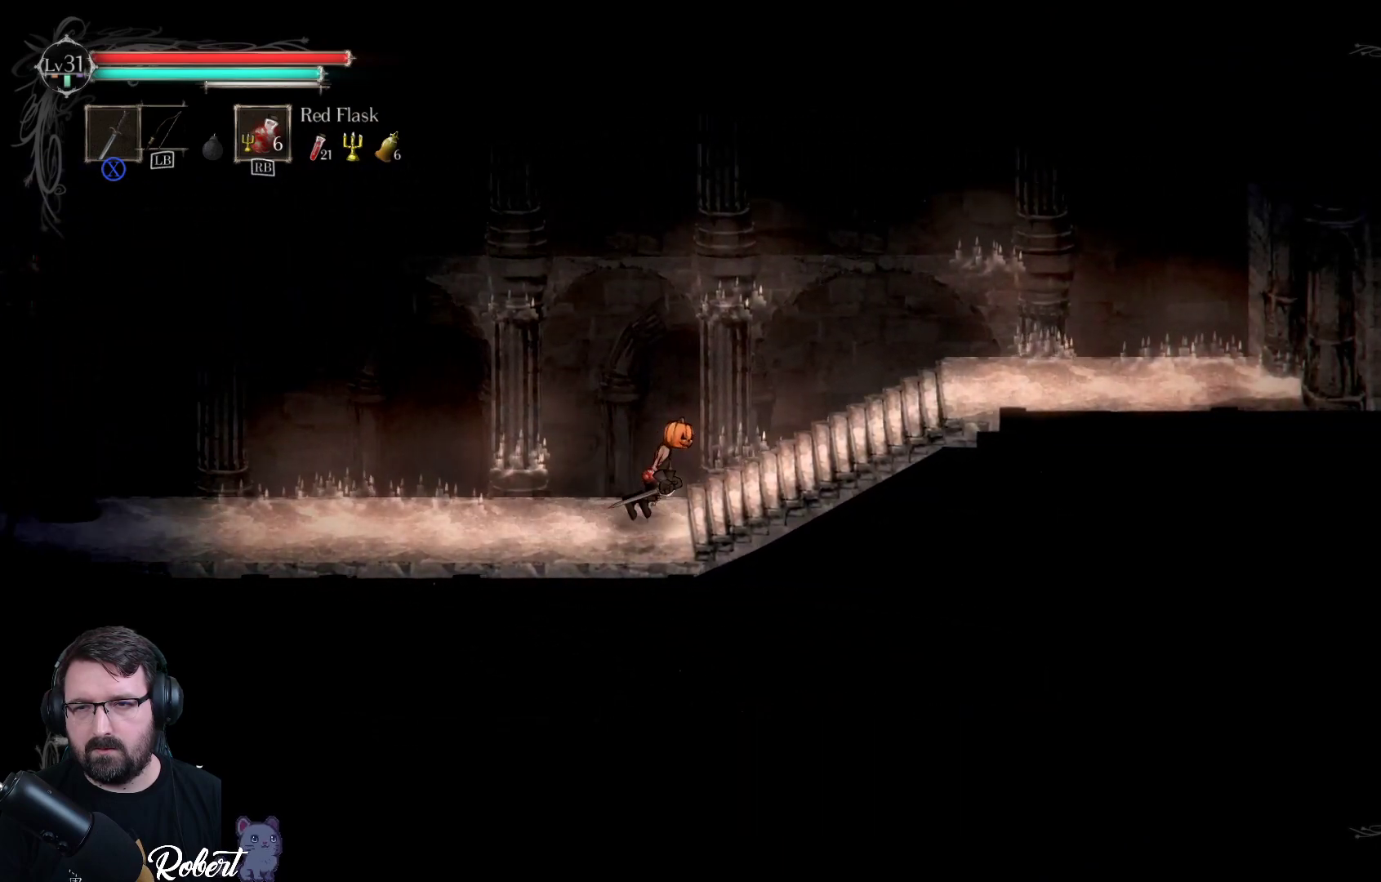
{"buttons": [], "left_stick": "right", "right_stick": "center", "events": []}
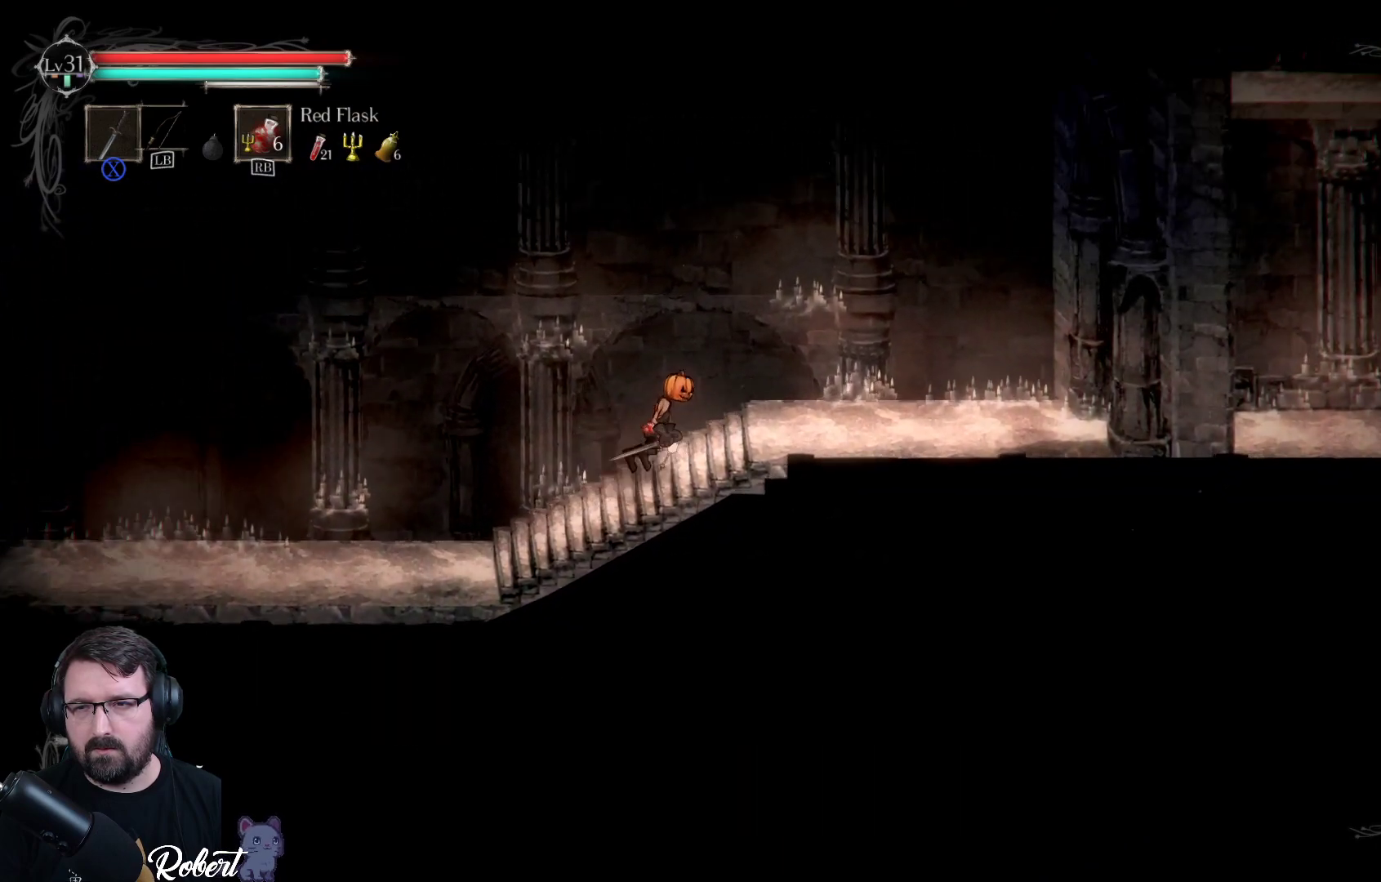
{"buttons": [], "left_stick": "right", "right_stick": "center", "events": []}
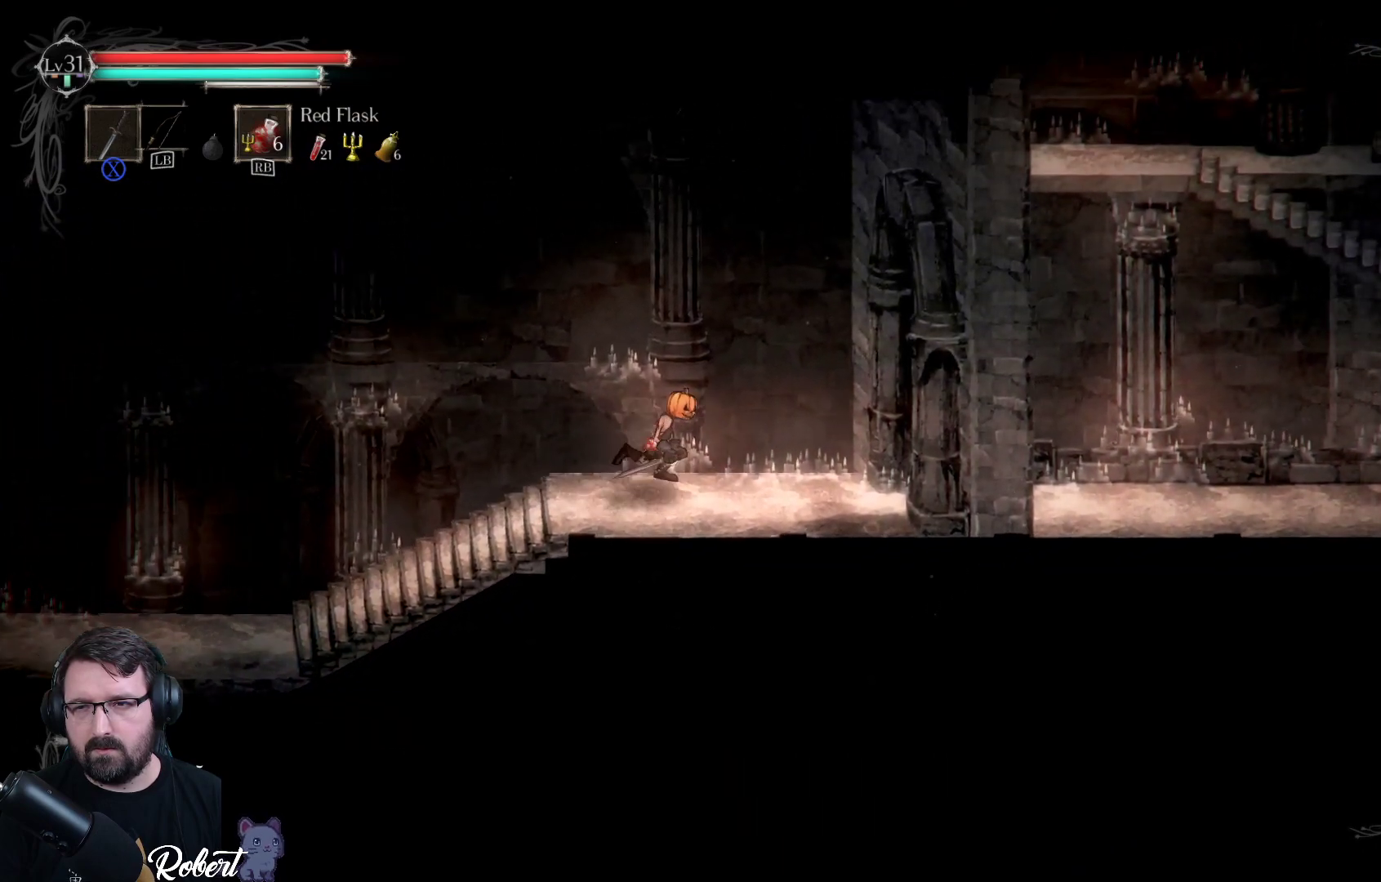
{"buttons": [], "left_stick": "right", "right_stick": "center", "events": []}
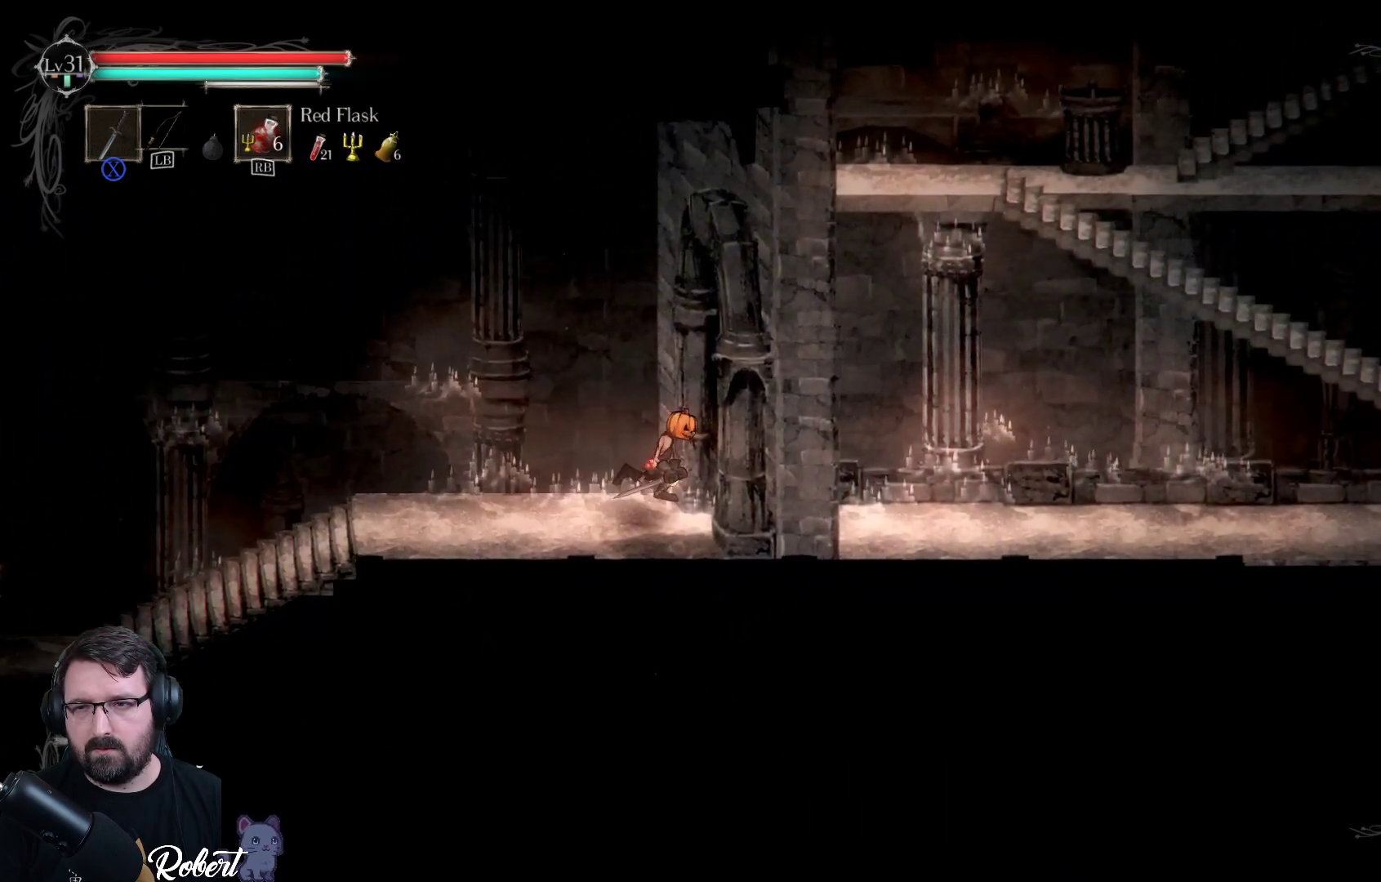
{"buttons": [], "left_stick": "right", "right_stick": "center", "events": []}
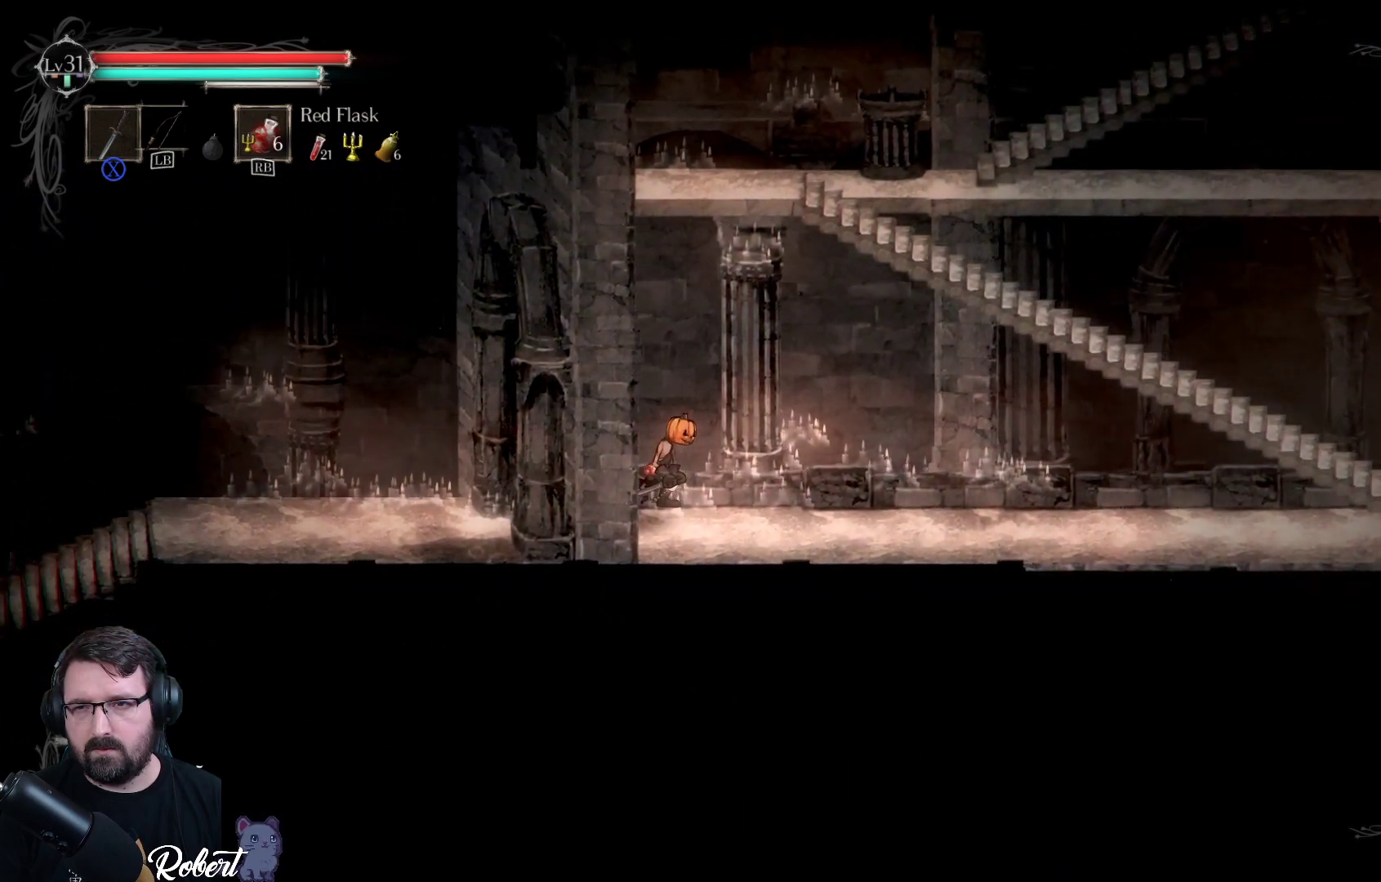
{"buttons": [], "left_stick": "right", "right_stick": "center", "events": []}
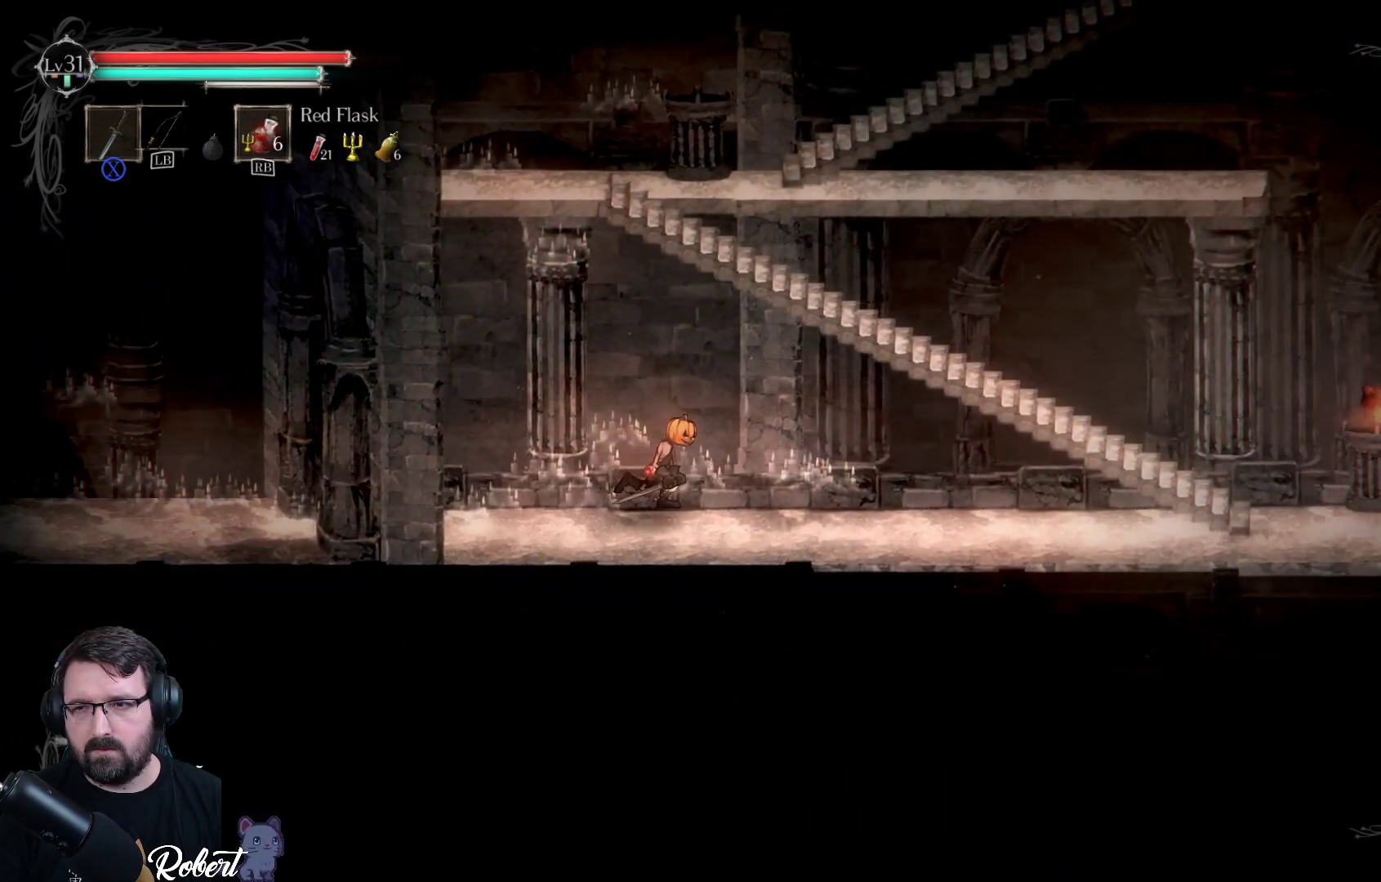
{"buttons": [], "left_stick": "right", "right_stick": "center", "events": []}
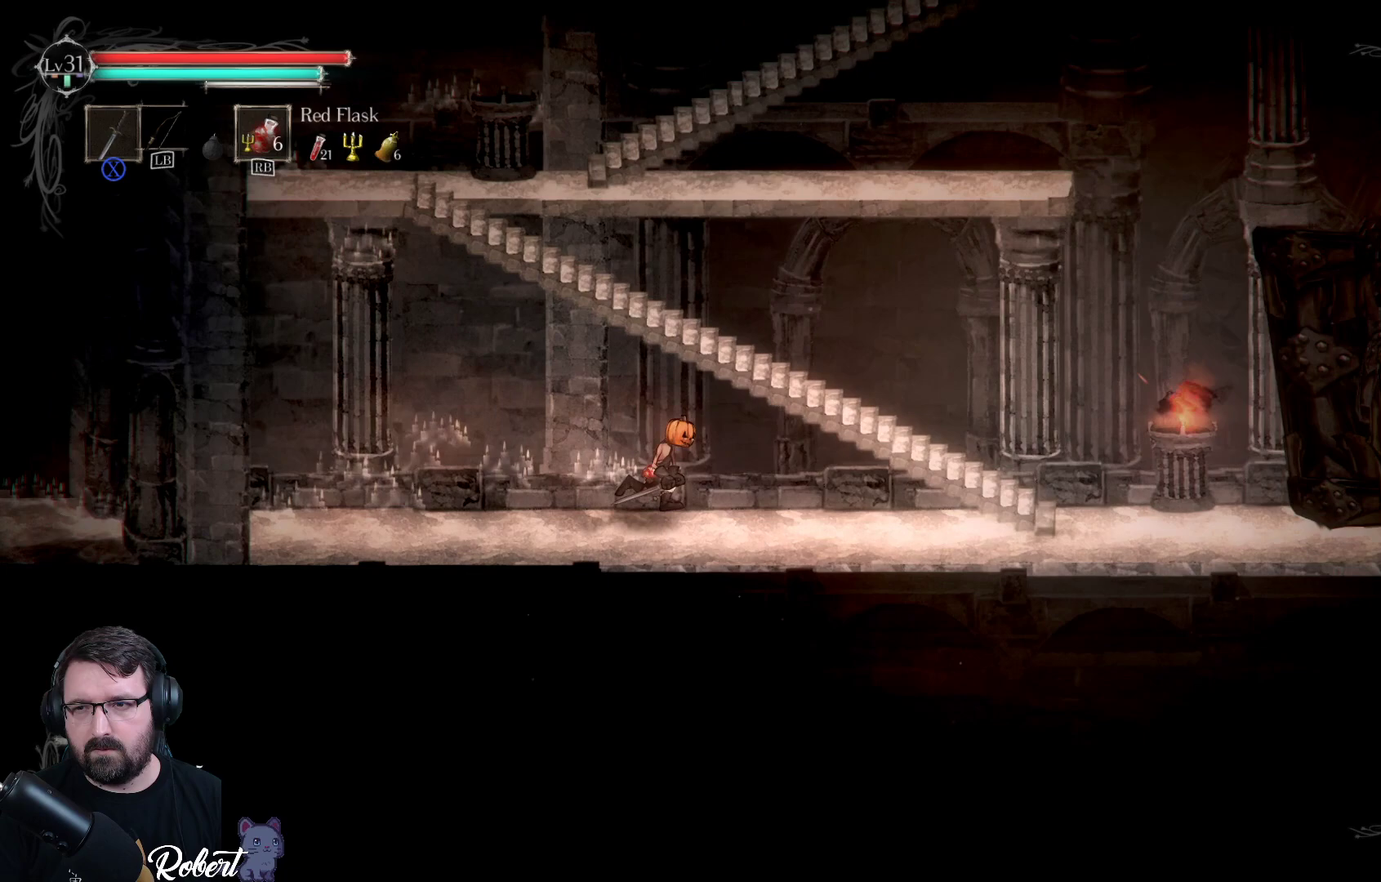
{"buttons": [], "left_stick": "right", "right_stick": "center", "events": []}
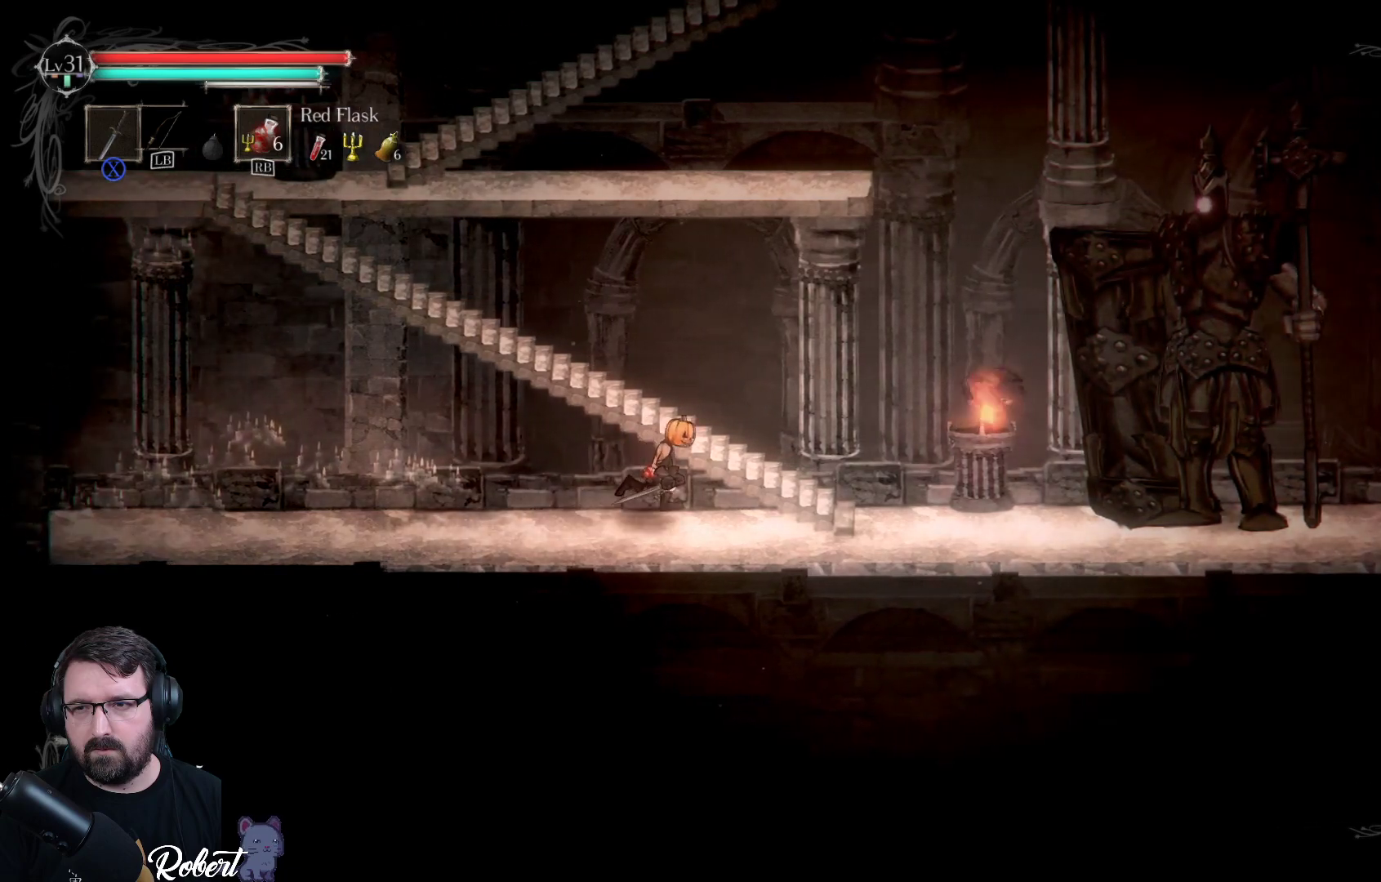
{"buttons": [], "left_stick": "right", "right_stick": "center", "events": []}
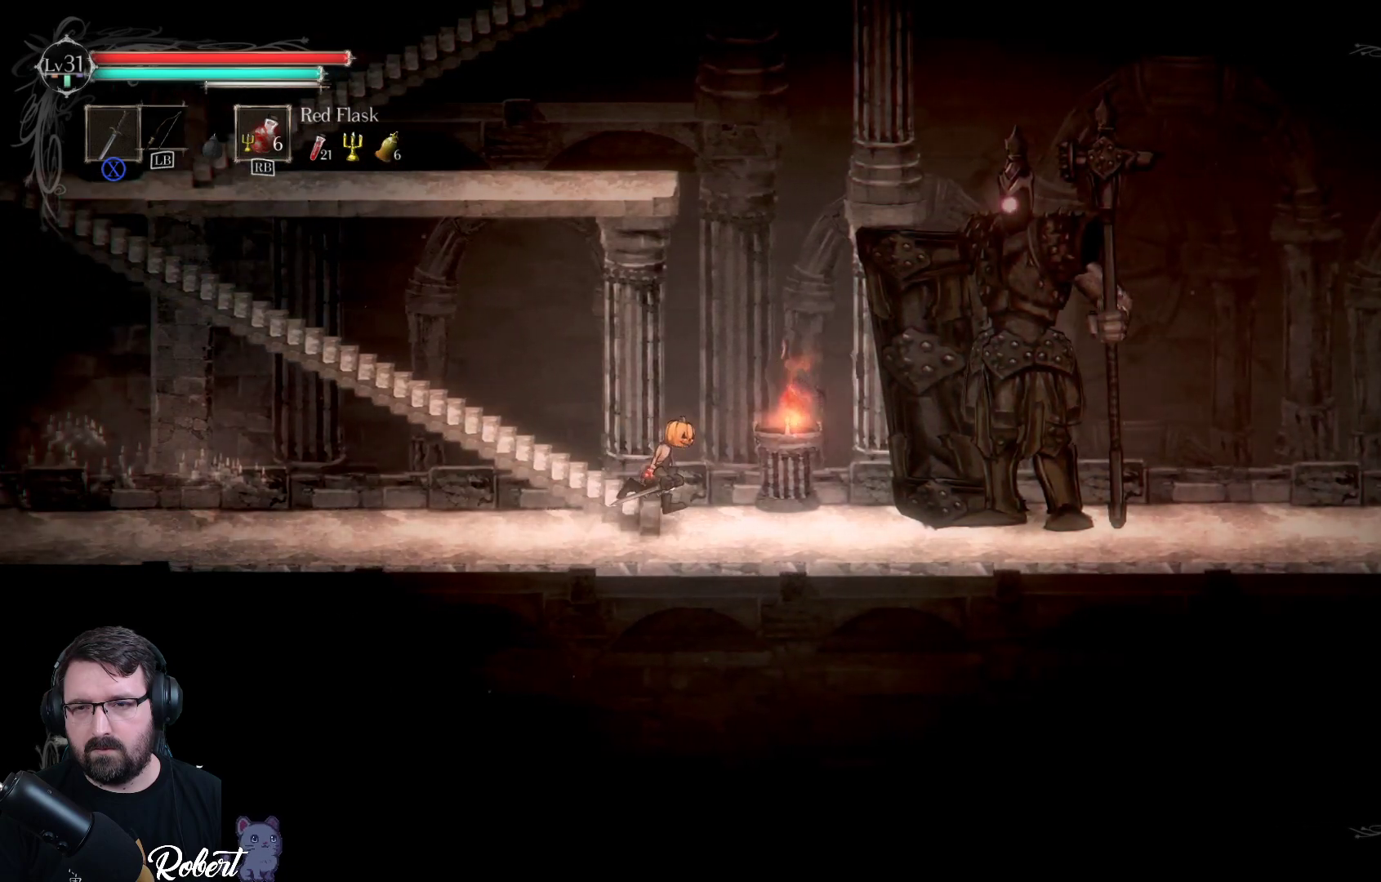
{"buttons": [], "left_stick": "right", "right_stick": "center", "events": []}
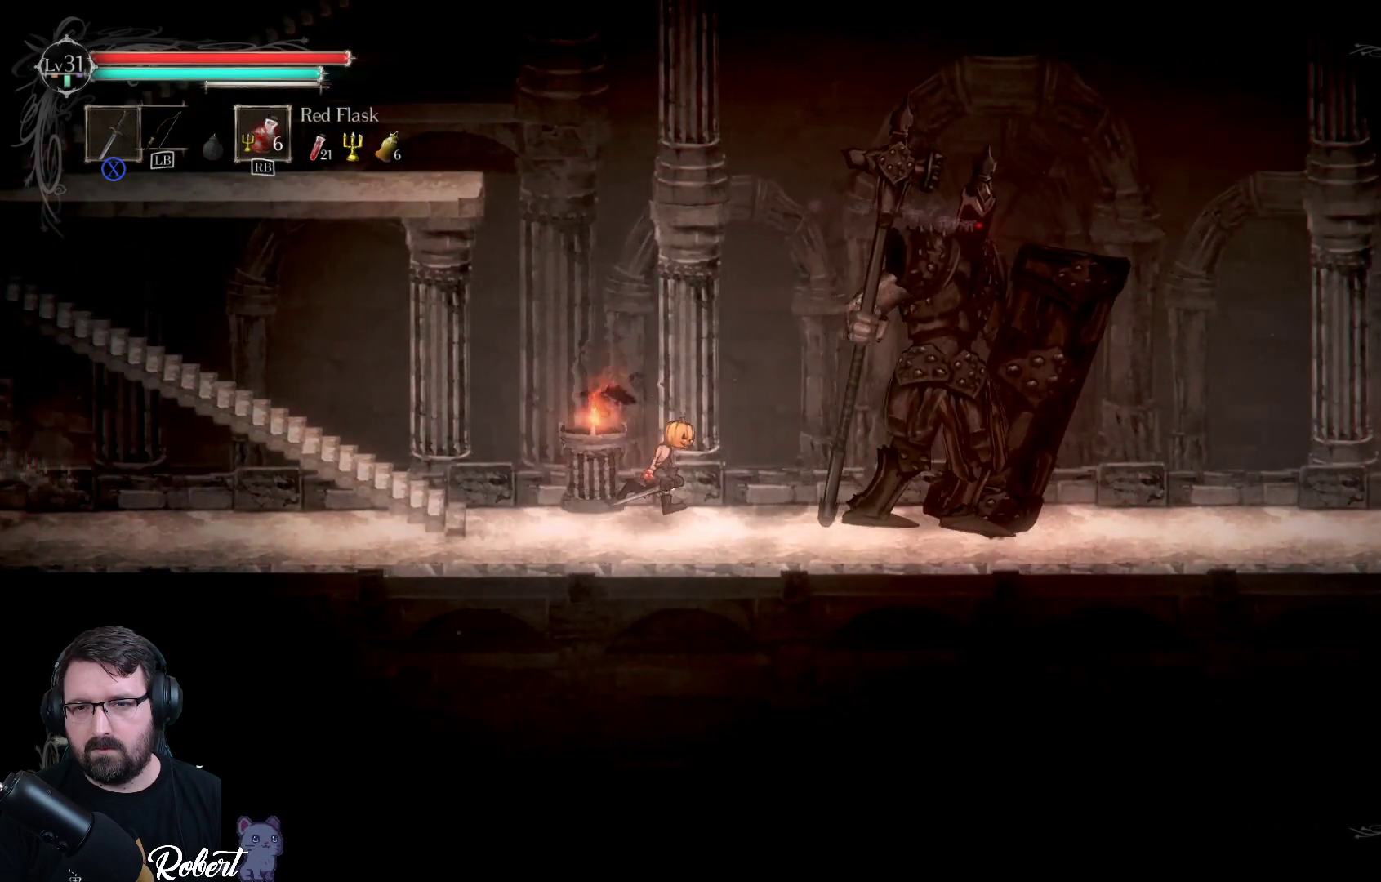
{"buttons": [], "left_stick": "right", "right_stick": "center", "events": [[300, "X", "down"], [400, "X", "up"]]}
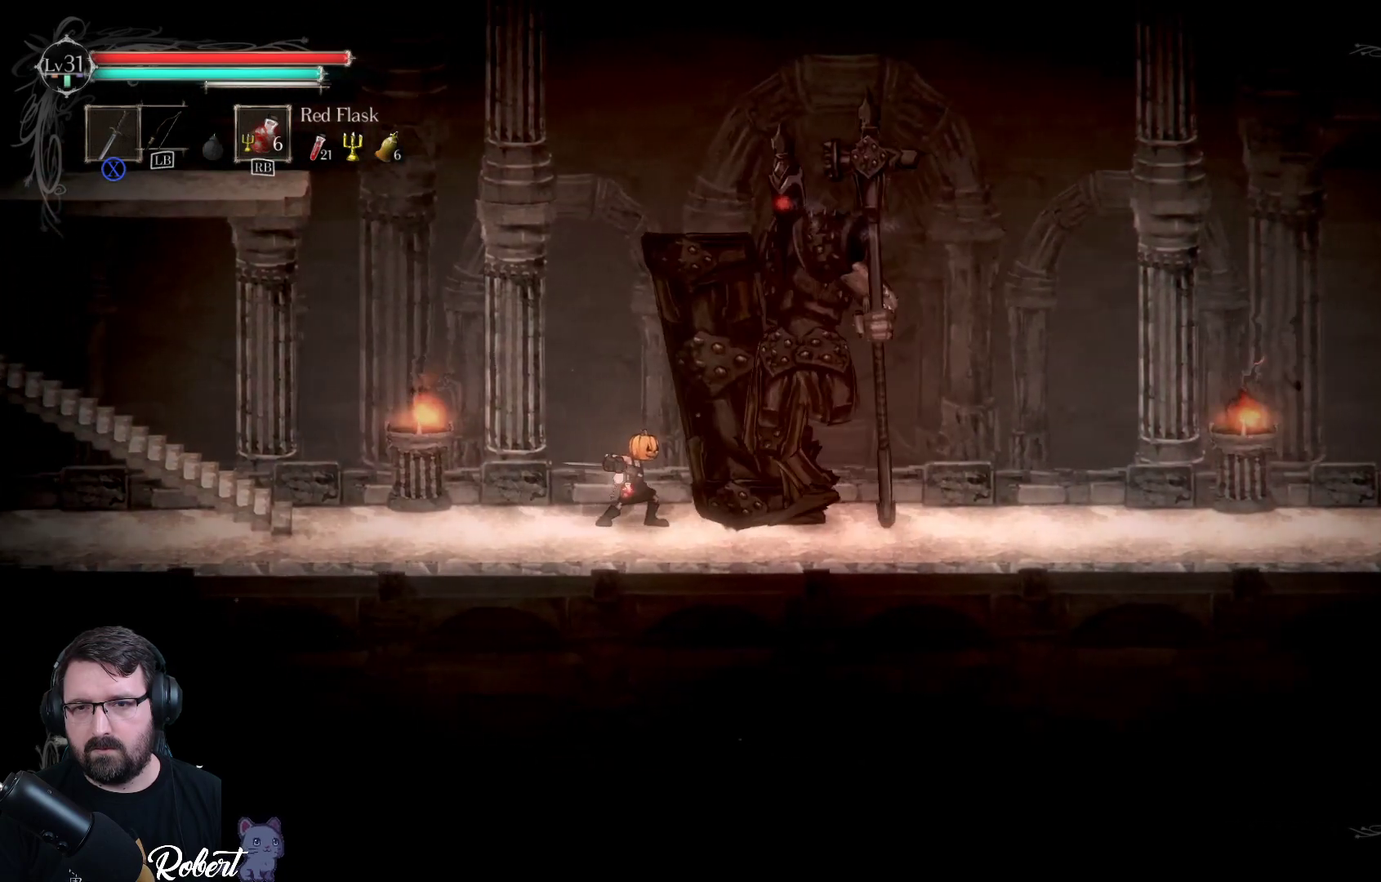
{"buttons": [], "left_stick": "right", "right_stick": "center", "events": [[100, "X", "down"], [233, "X", "up"], [333, "X", "down"], [433, "X", "up"]]}
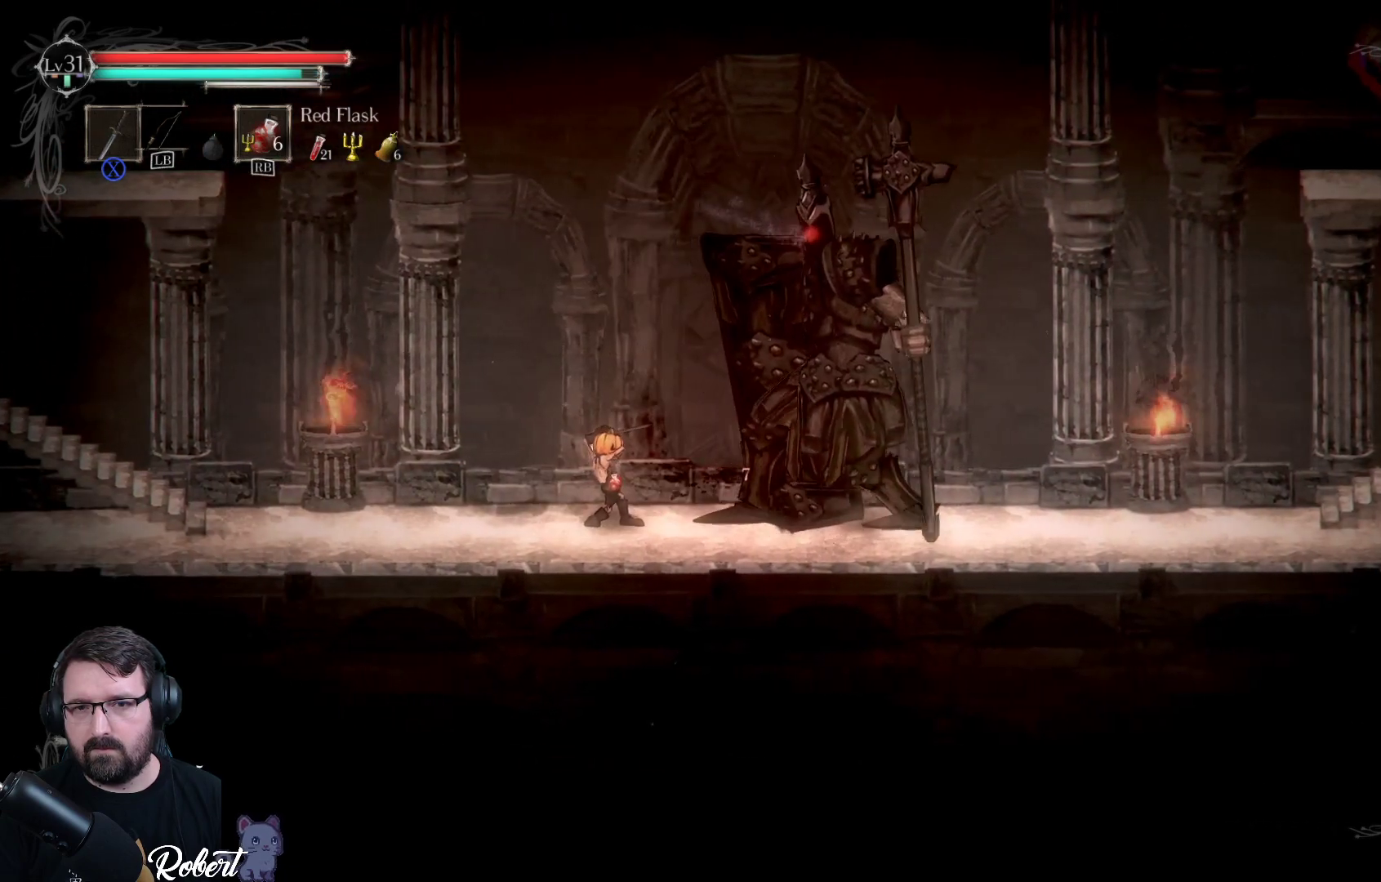
{"buttons": [], "left_stick": "right", "right_stick": "center", "events": [[67, "X", "down"], [133, "X", "up"]]}
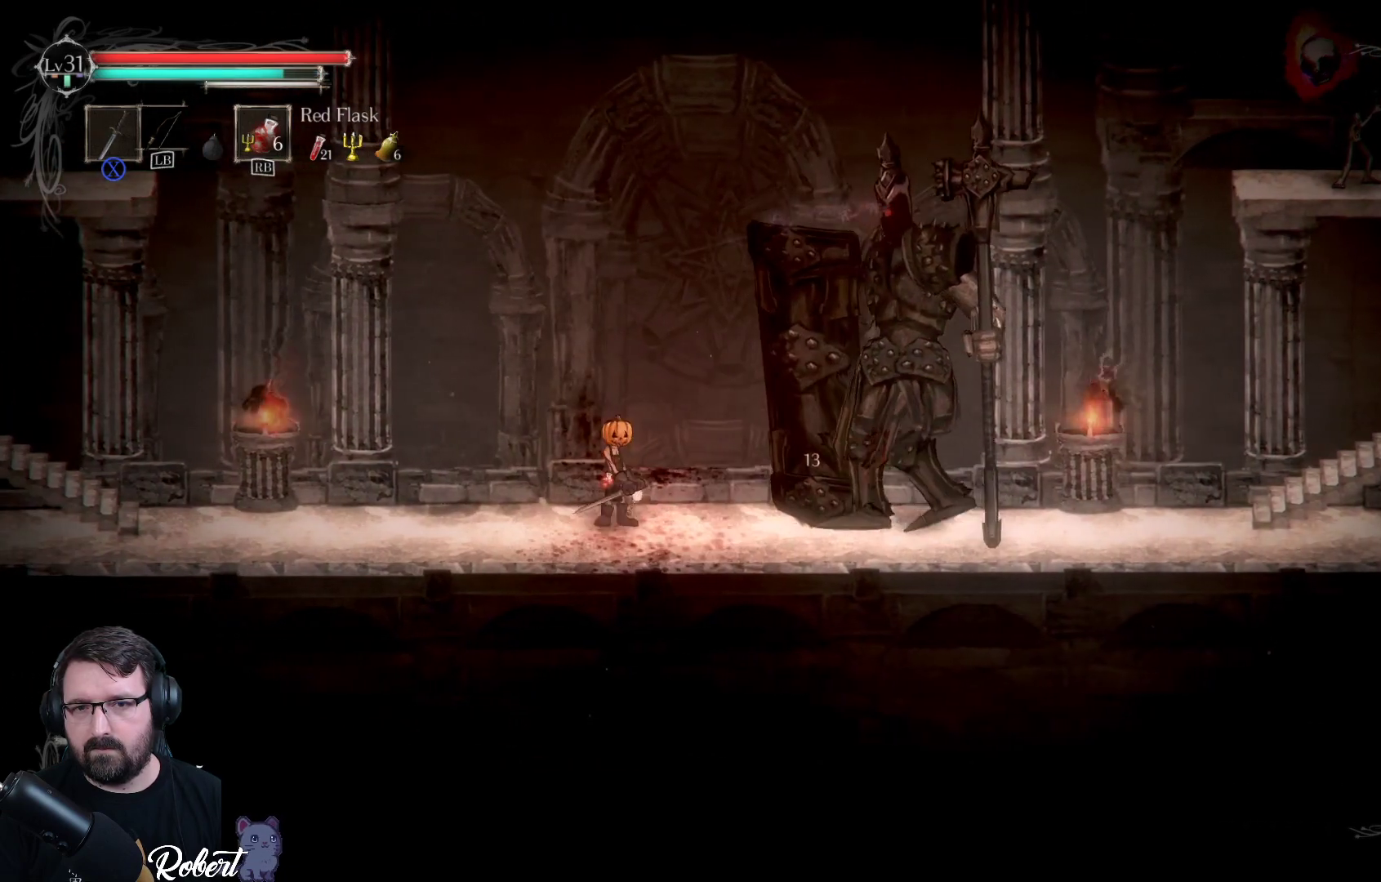
{"buttons": [], "left_stick": "right", "right_stick": "center", "events": [[33, "X", "down"], [133, "X", "up"]]}
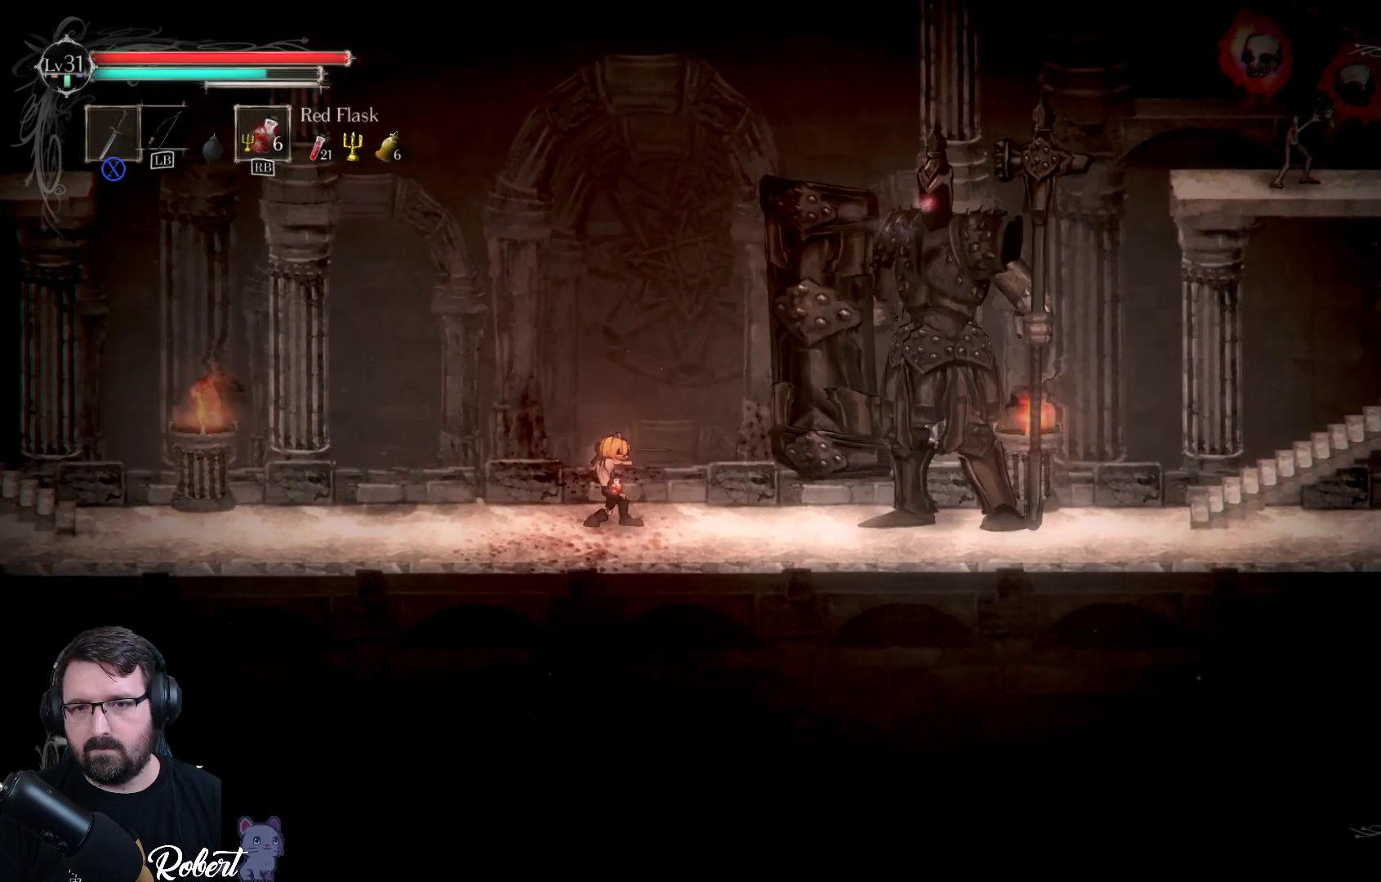
{"buttons": [], "left_stick": "down-left", "right_stick": "center", "events": [[67, "left_stick", "center"], [133, "left_stick", "down-left"]]}
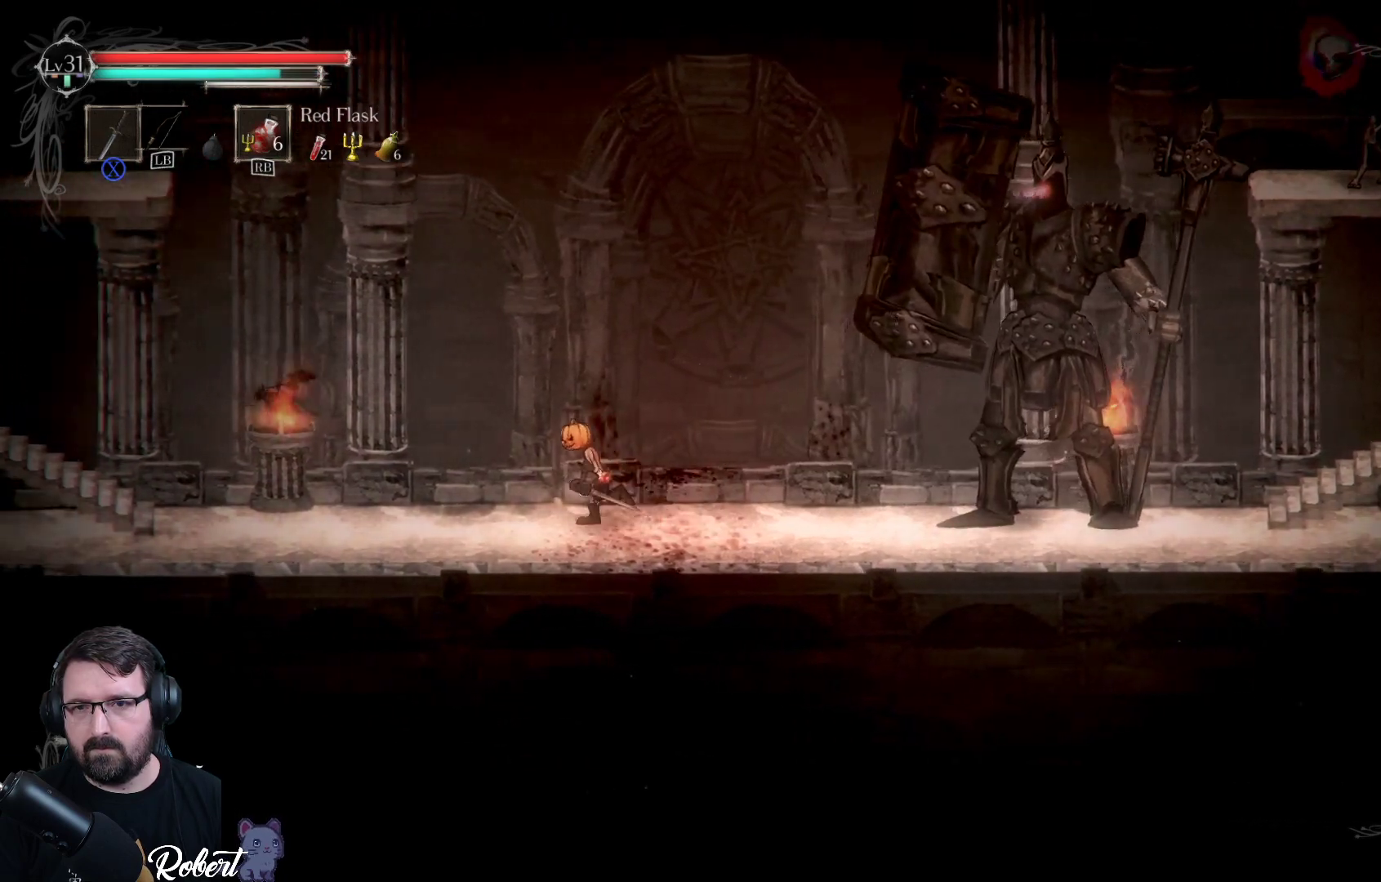
{"buttons": [], "left_stick": "down-left", "right_stick": "center", "events": []}
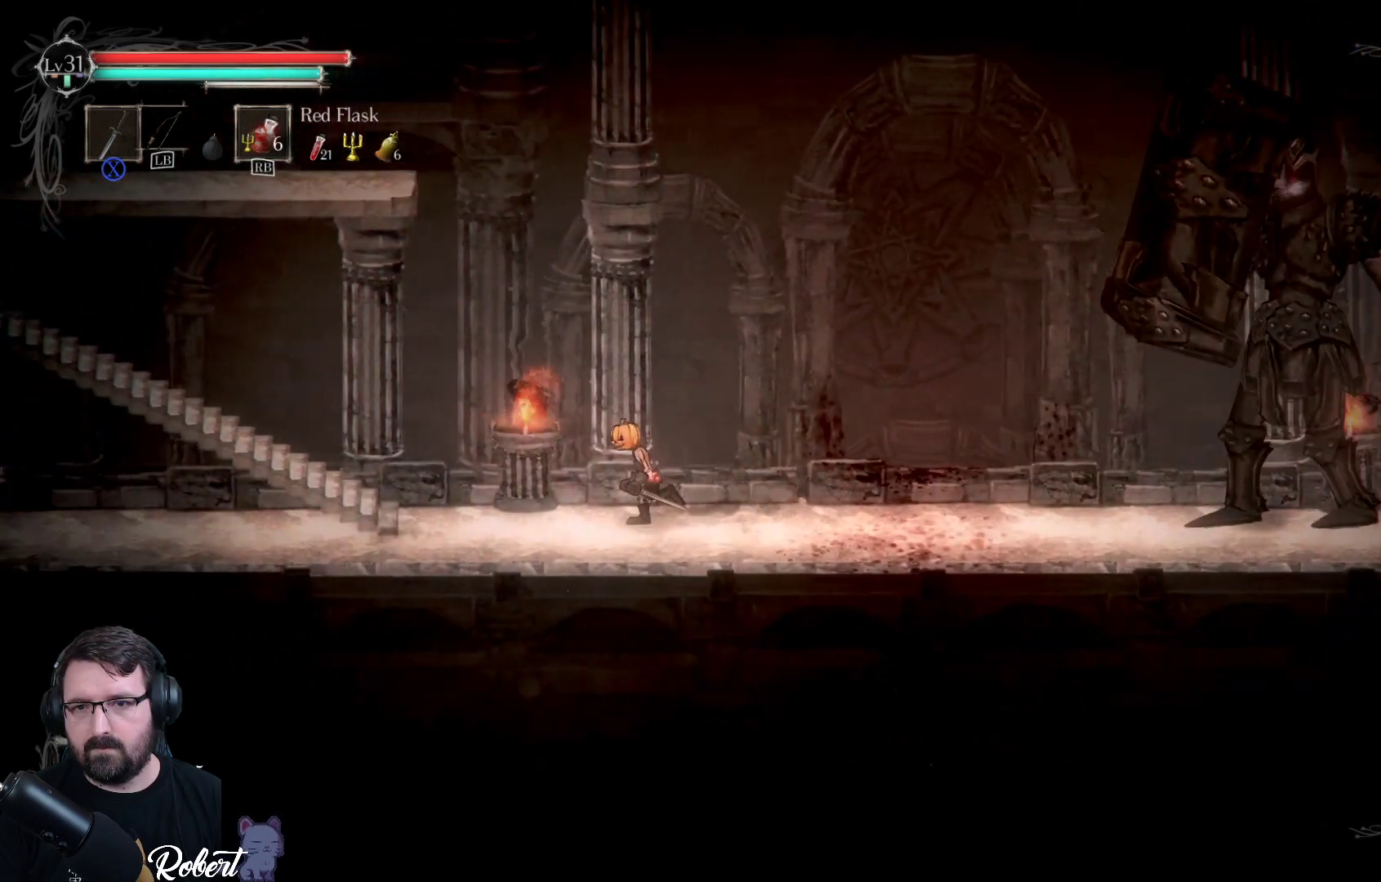
{"buttons": [], "left_stick": "down-left", "right_stick": "center", "events": []}
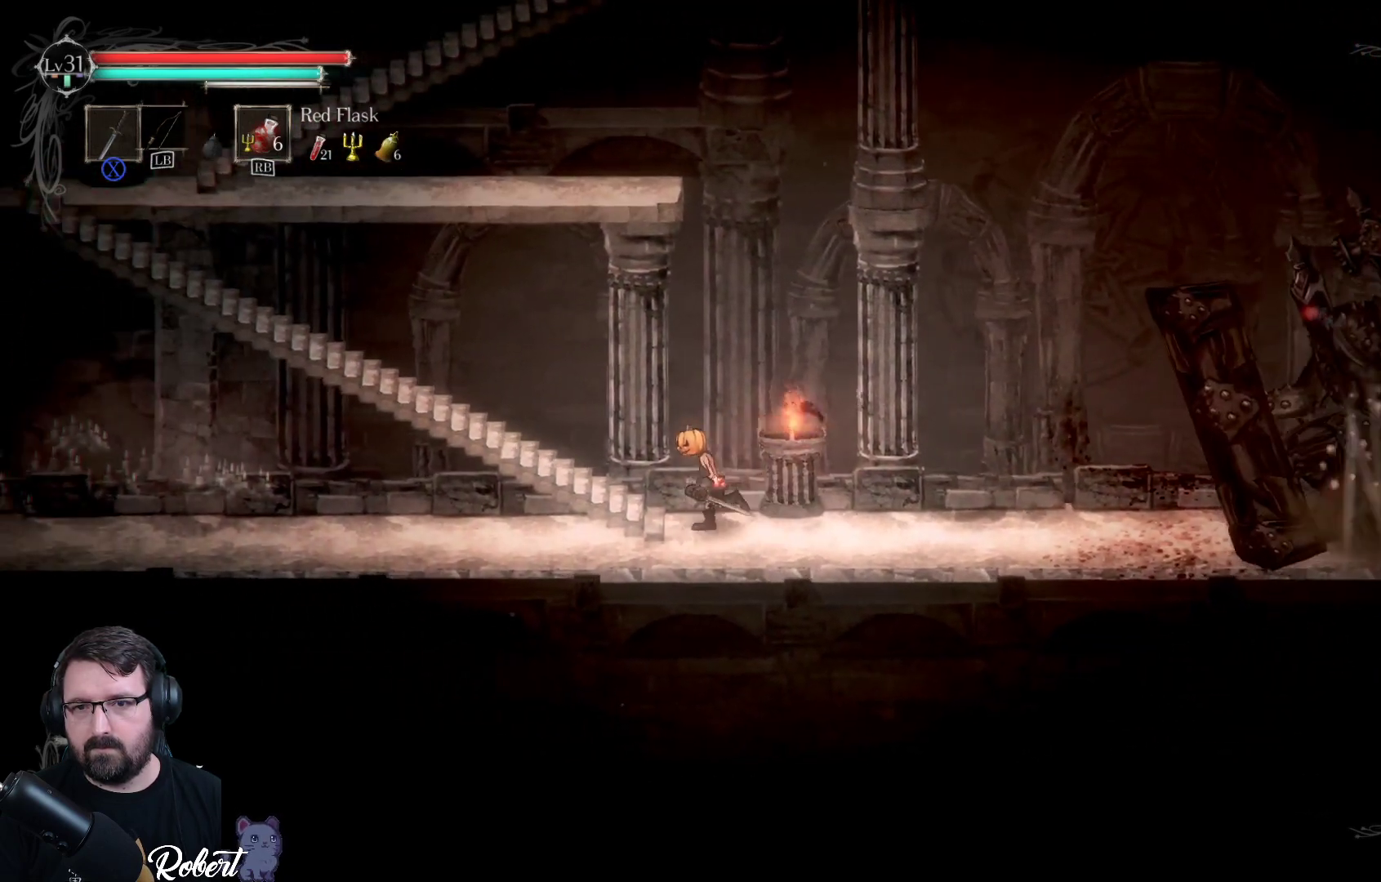
{"buttons": [], "left_stick": "right", "right_stick": "center", "events": [[333, "left_stick", "center"], [467, "left_stick", "right"]]}
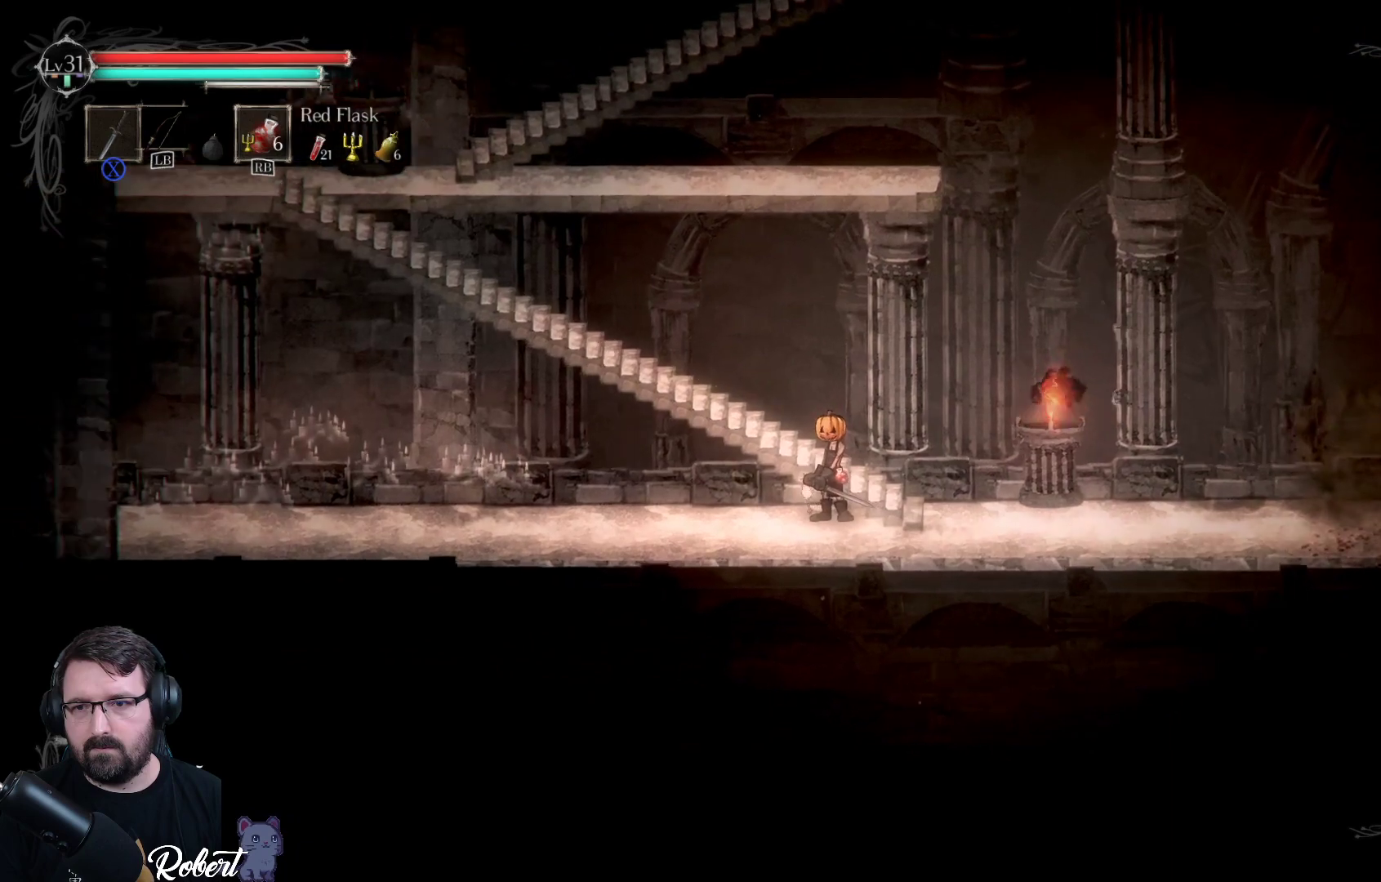
{"buttons": [], "left_stick": "right", "right_stick": "center", "events": [[100, "left_stick", "left"], [267, "left_stick", "right"]]}
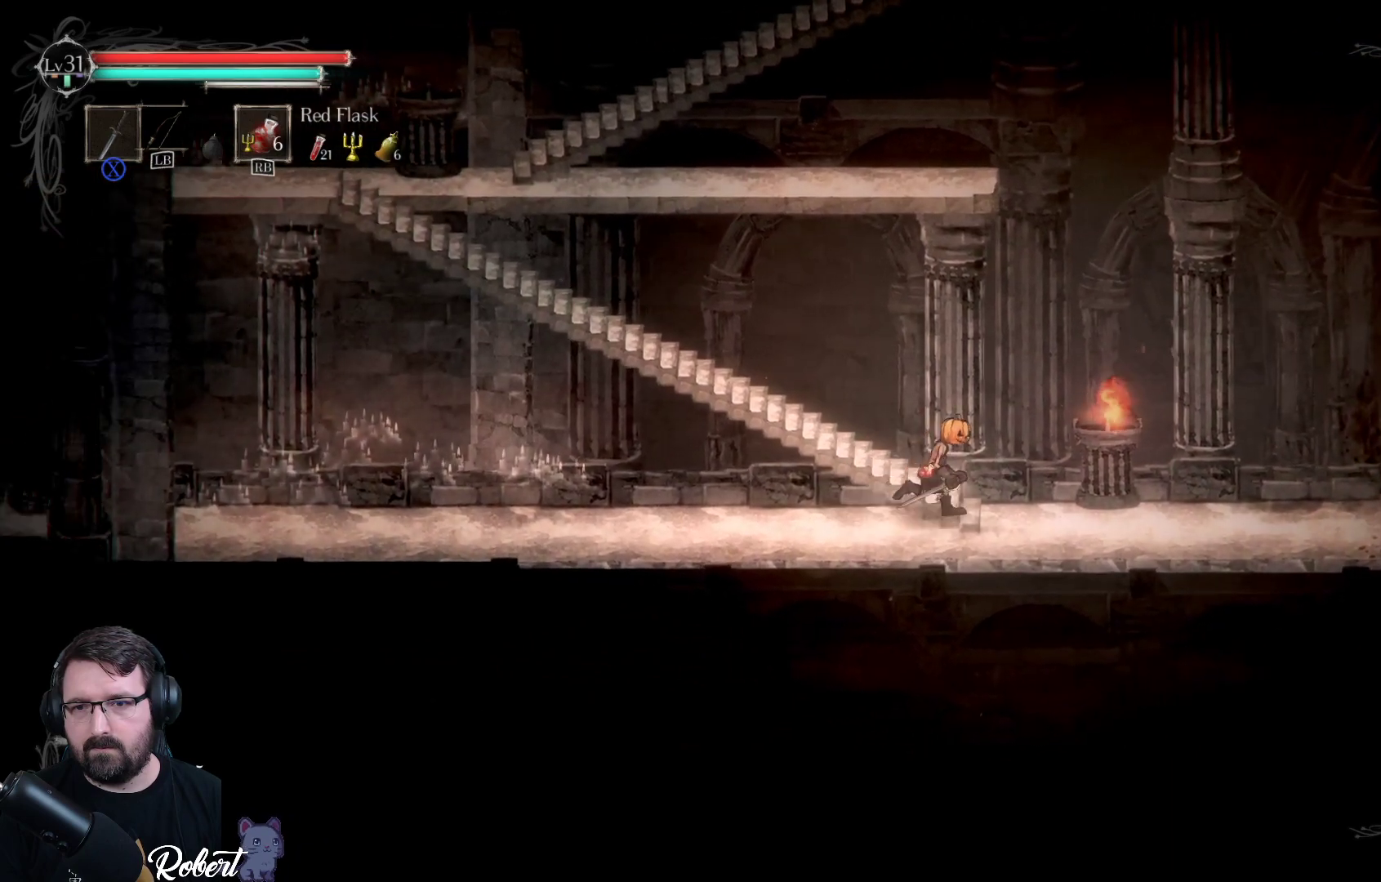
{"buttons": [], "left_stick": "right", "right_stick": "center", "events": []}
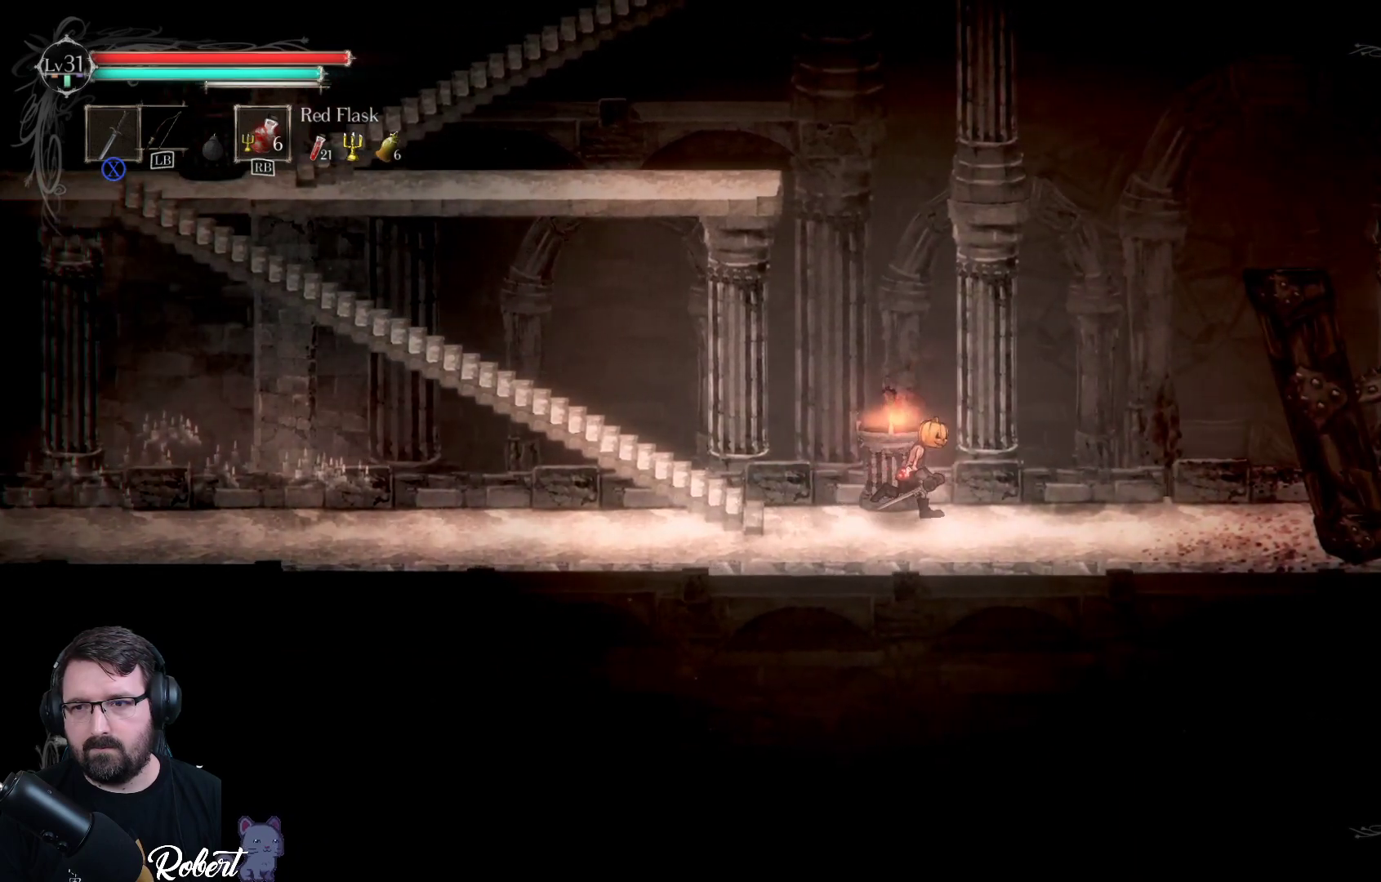
{"buttons": [], "left_stick": "center", "right_stick": "center", "events": [[100, "left_stick", "center"]]}
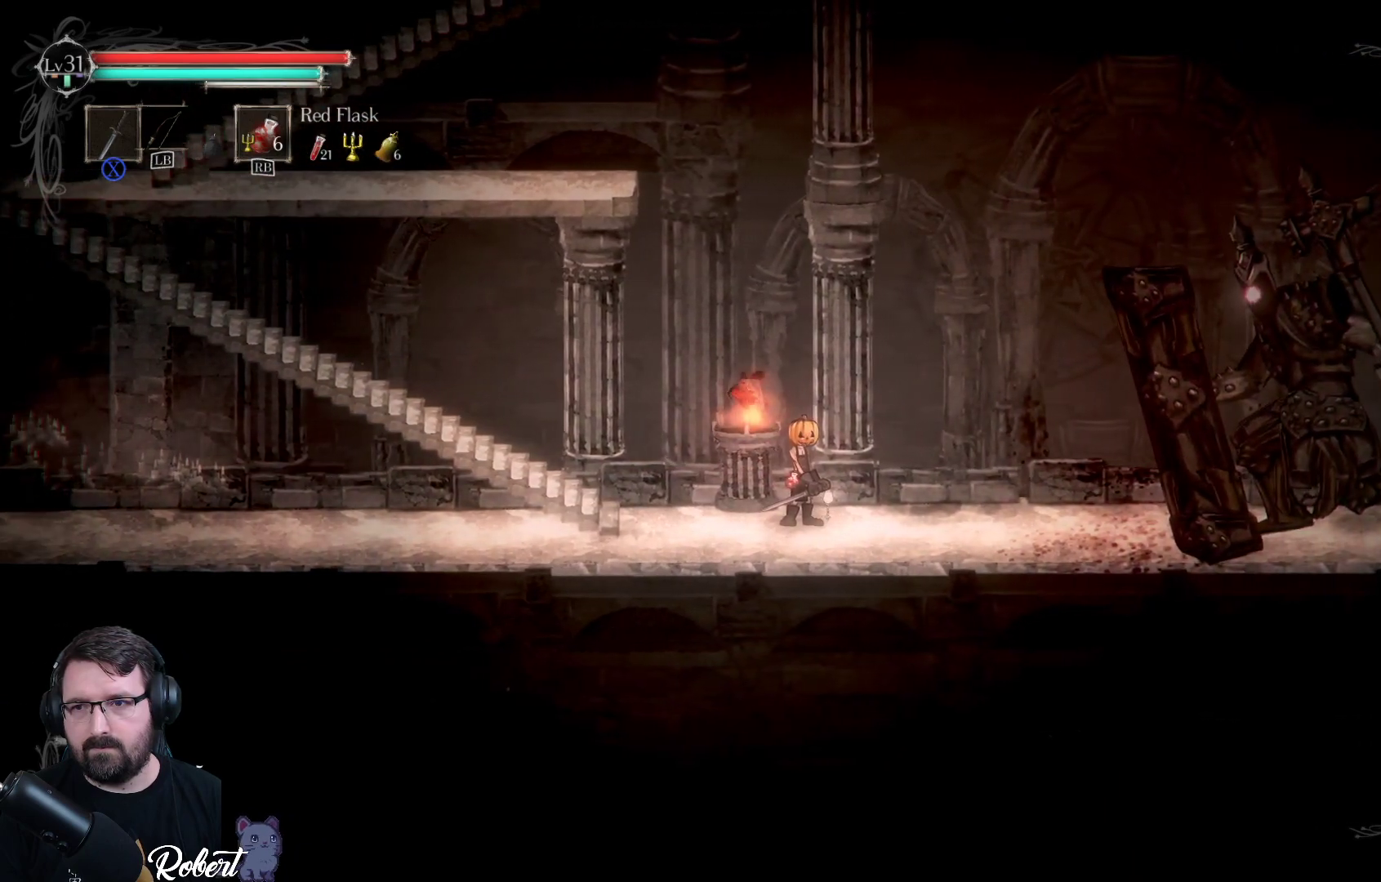
{"buttons": [], "left_stick": "center", "right_stick": "center", "events": []}
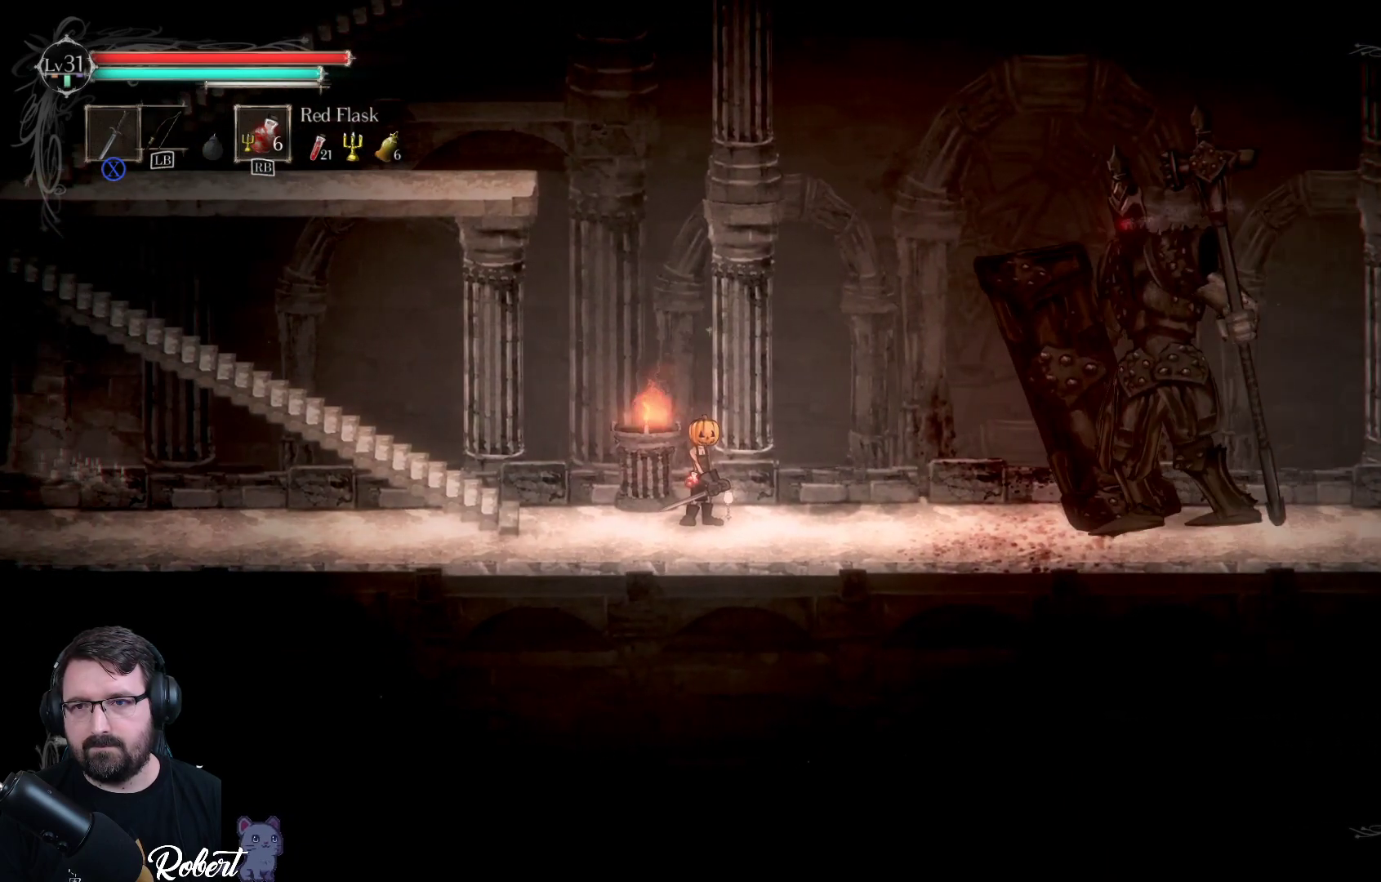
{"buttons": [], "left_stick": "center", "right_stick": "center", "events": []}
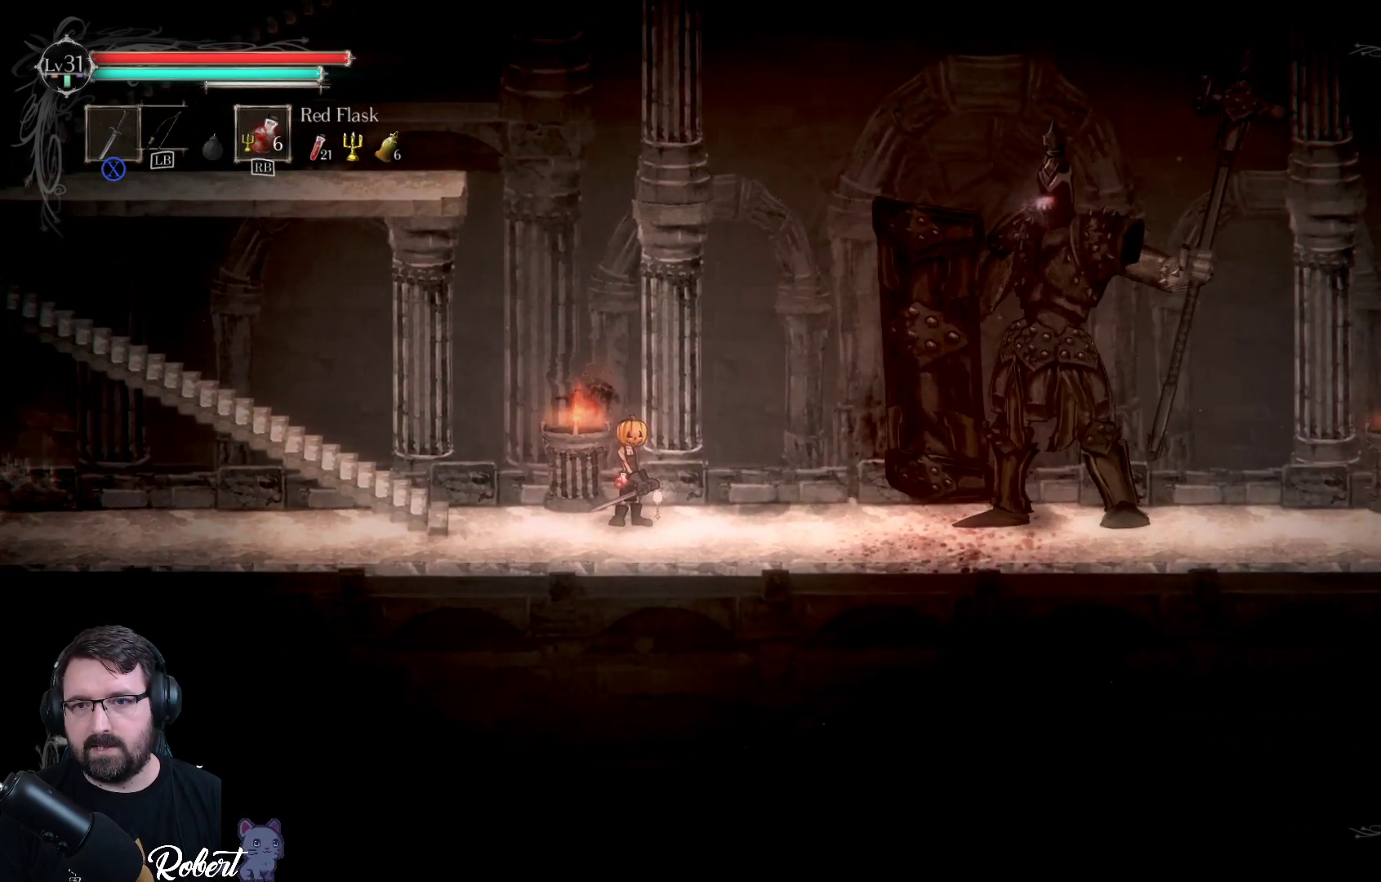
{"buttons": [], "left_stick": "left", "right_stick": "center", "events": [[333, "left_stick", "left"]]}
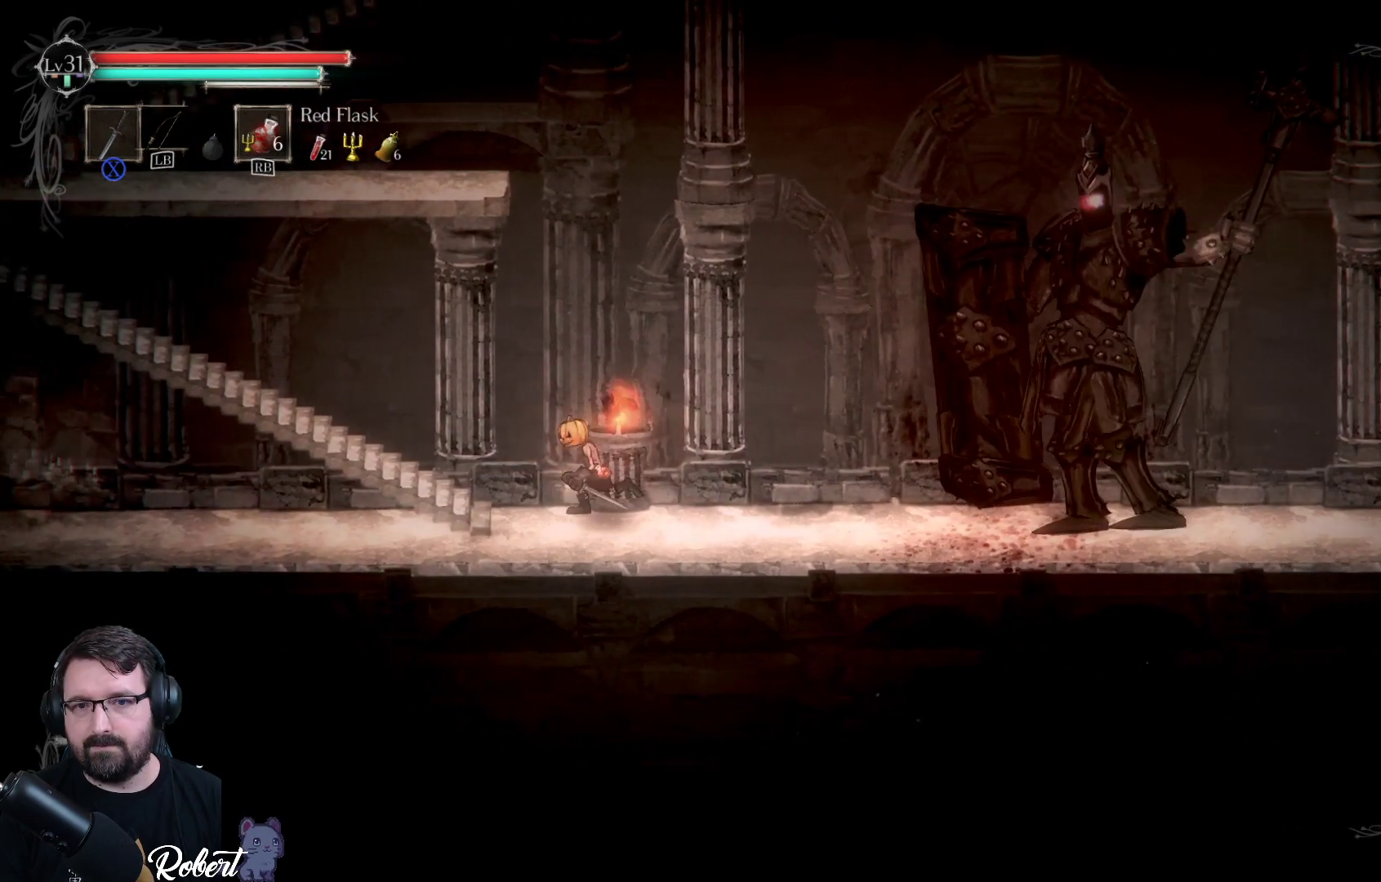
{"buttons": [], "left_stick": "left", "right_stick": "center", "events": []}
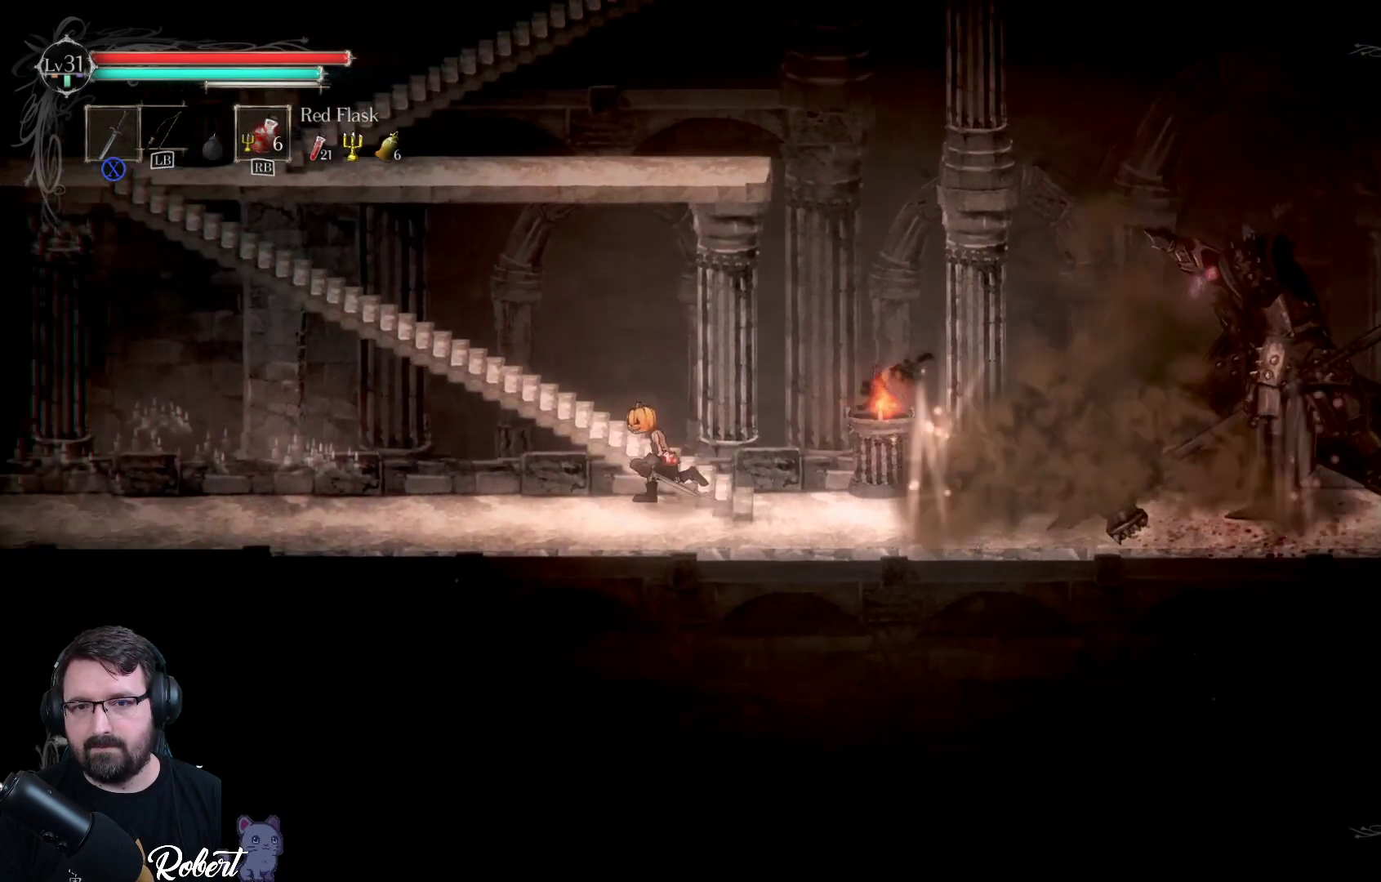
{"buttons": [], "left_stick": "center", "right_stick": "center", "events": [[67, "left_stick", "center"]]}
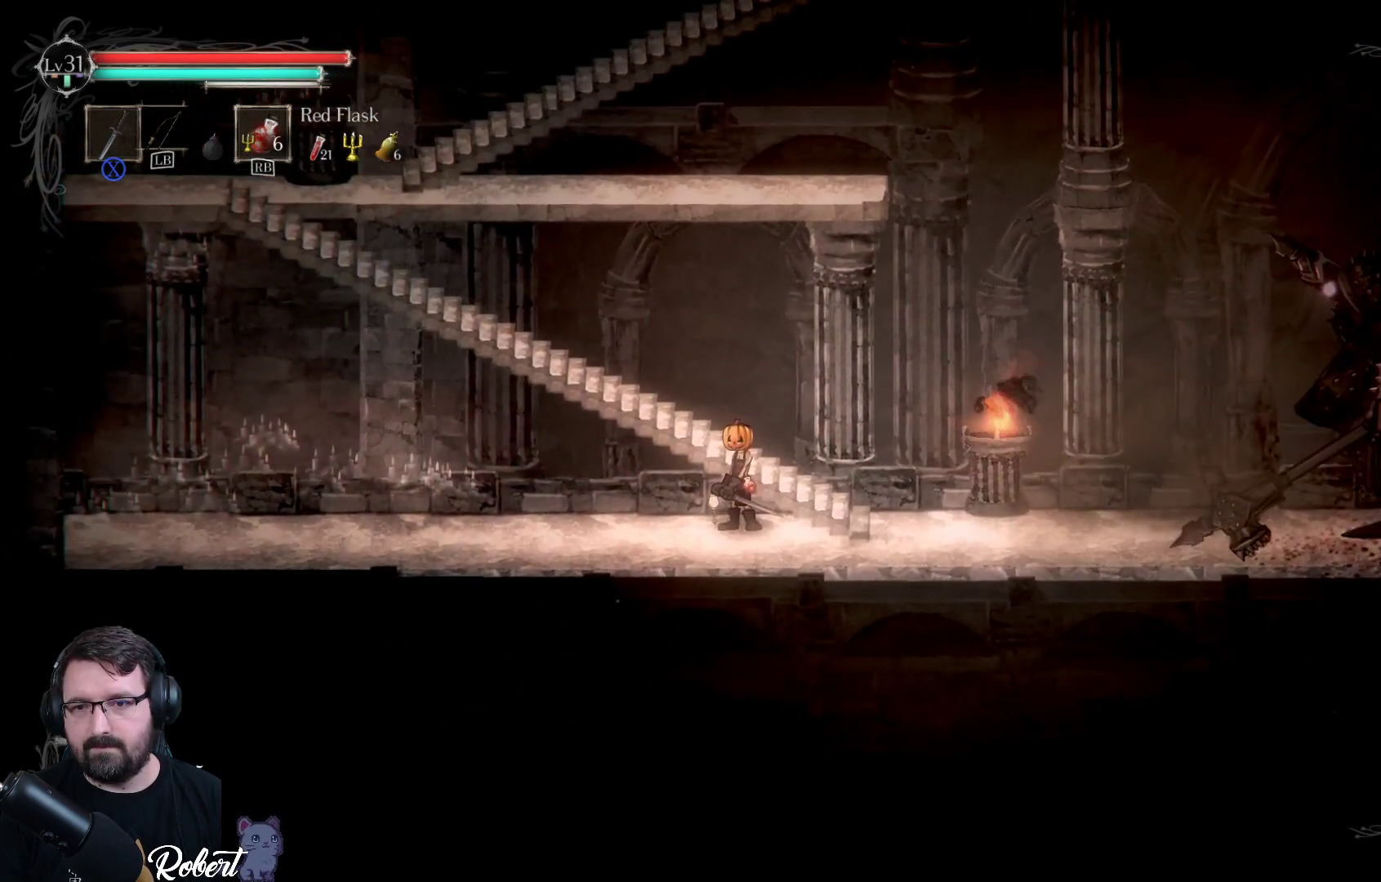
{"buttons": [], "left_stick": "right", "right_stick": "center", "events": [[133, "left_stick", "right"]]}
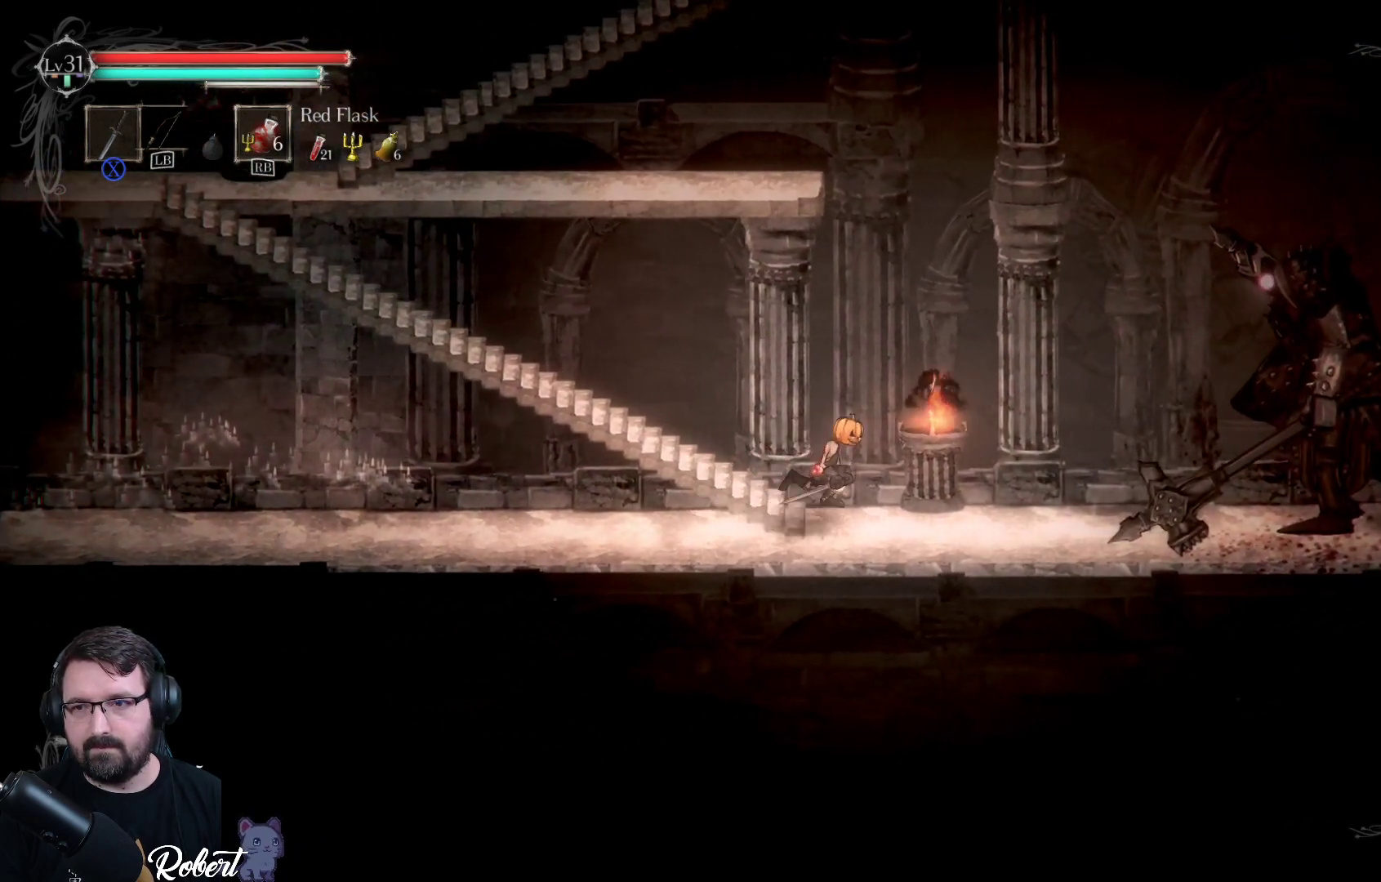
{"buttons": [], "left_stick": "center", "right_stick": "center", "events": [[300, "left_stick", "center"]]}
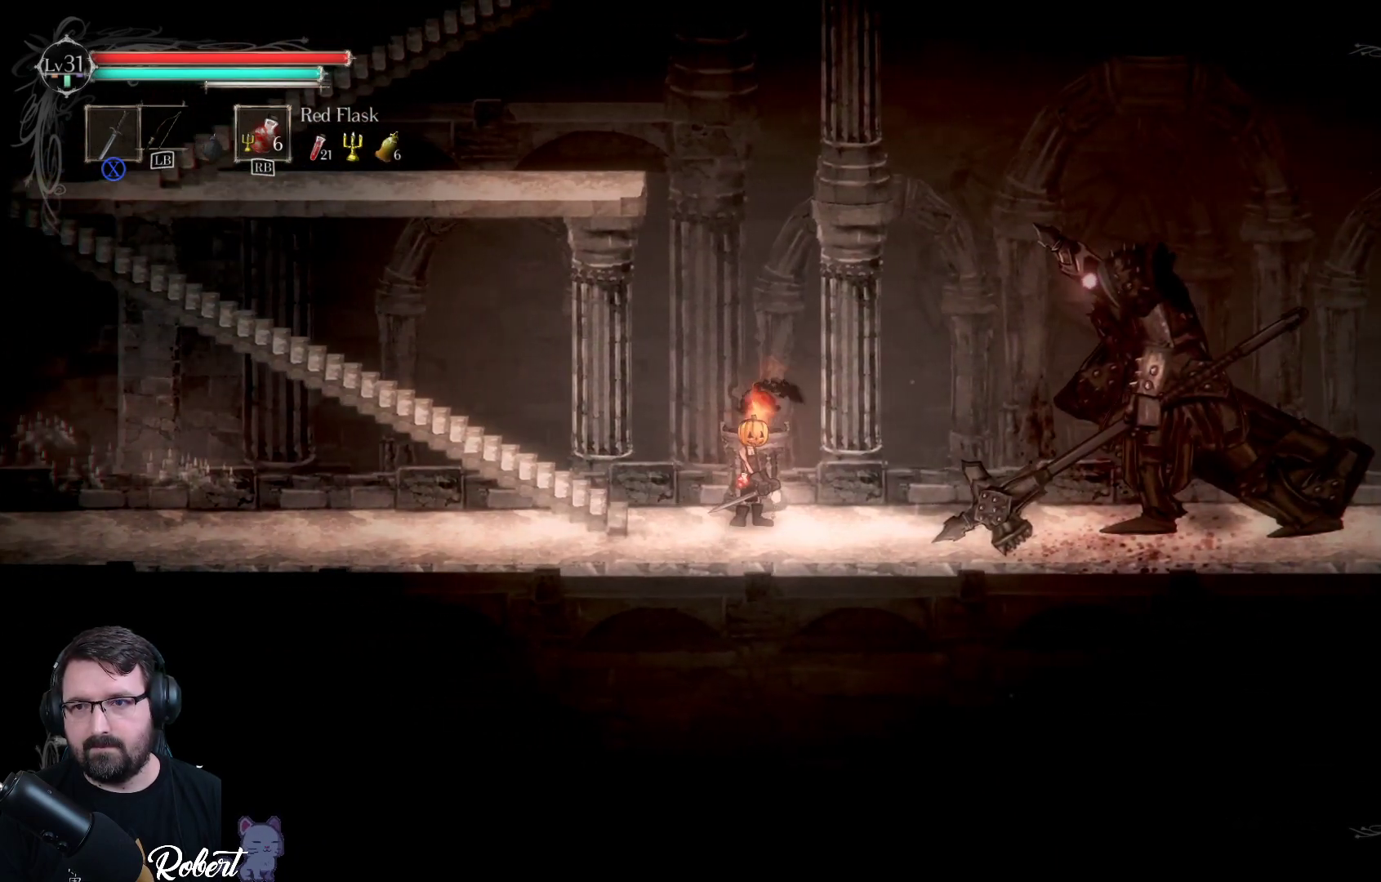
{"buttons": [], "left_stick": "center", "right_stick": "center", "events": [[300, "left_stick", "right"], [500, "left_stick", "center"]]}